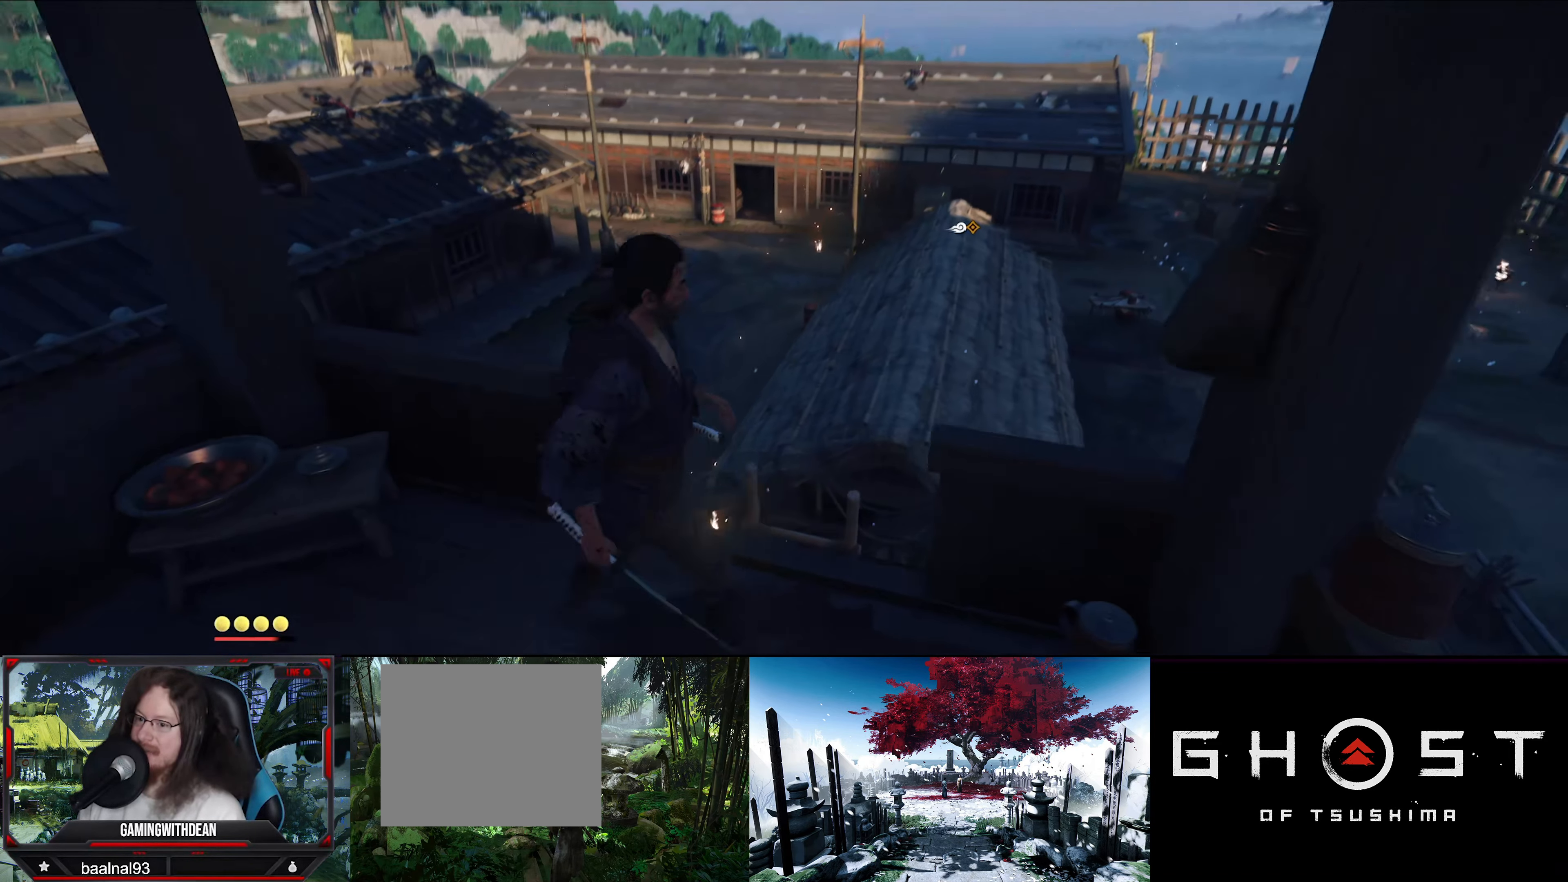
Gameplay with a controller (PlayStation layout); each line is a JSON object with the inputs held at the frame after it. "events" lists button and stick changes between this image and that frame as [ms after this image, input, new state], when the widget could be followed in between.
{"buttons": [], "left_stick": "center", "right_stick": "center", "events": [[67, "right_stick", "center"], [150, "left_stick", "center"]]}
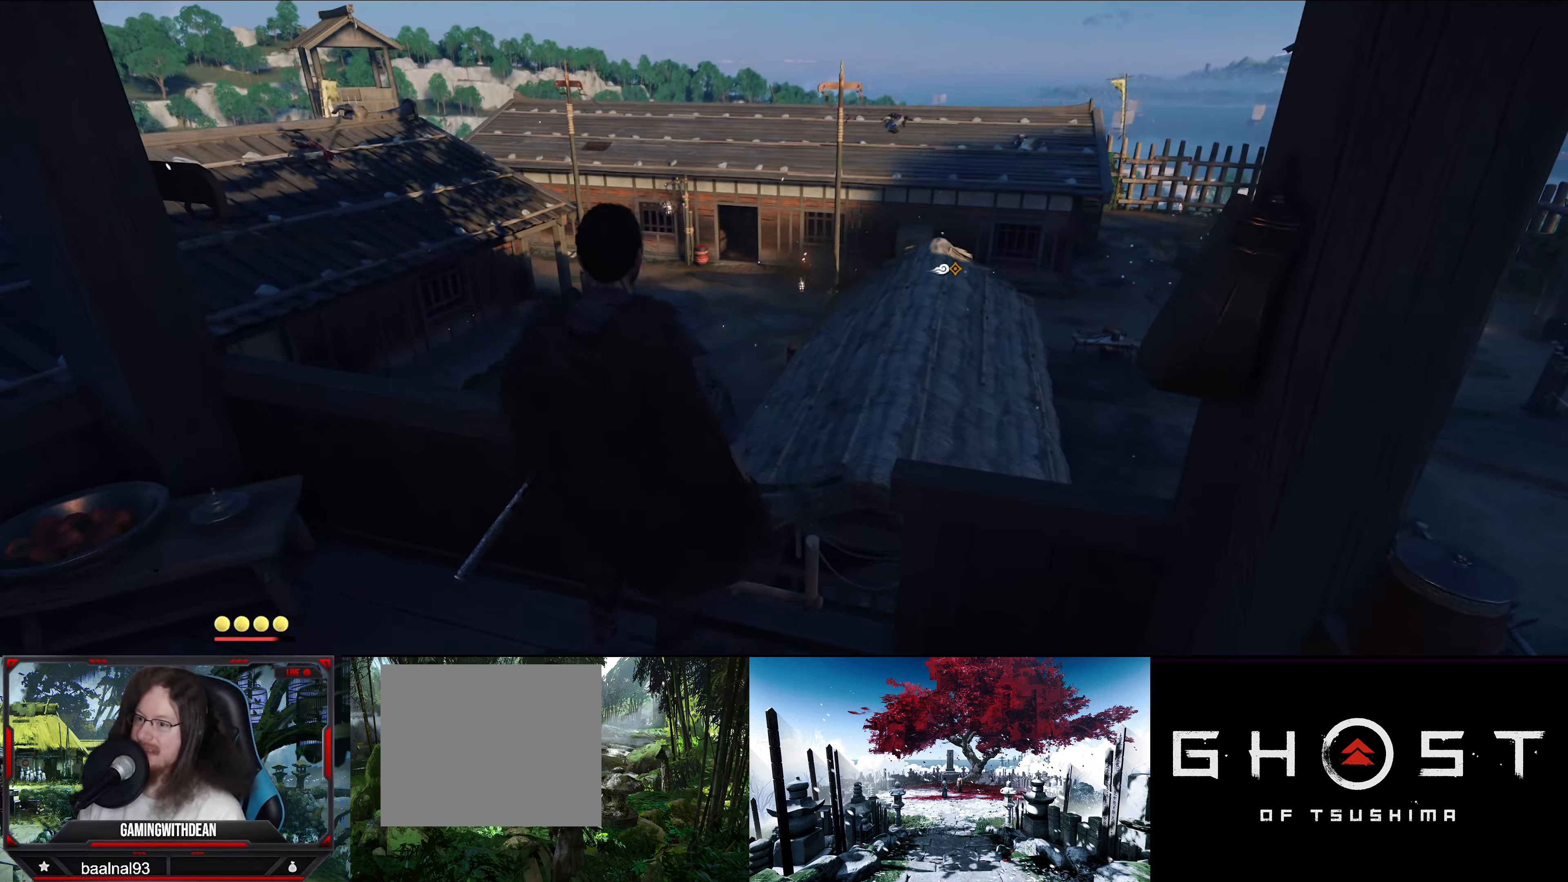
{"buttons": [], "left_stick": "center", "right_stick": "center", "events": []}
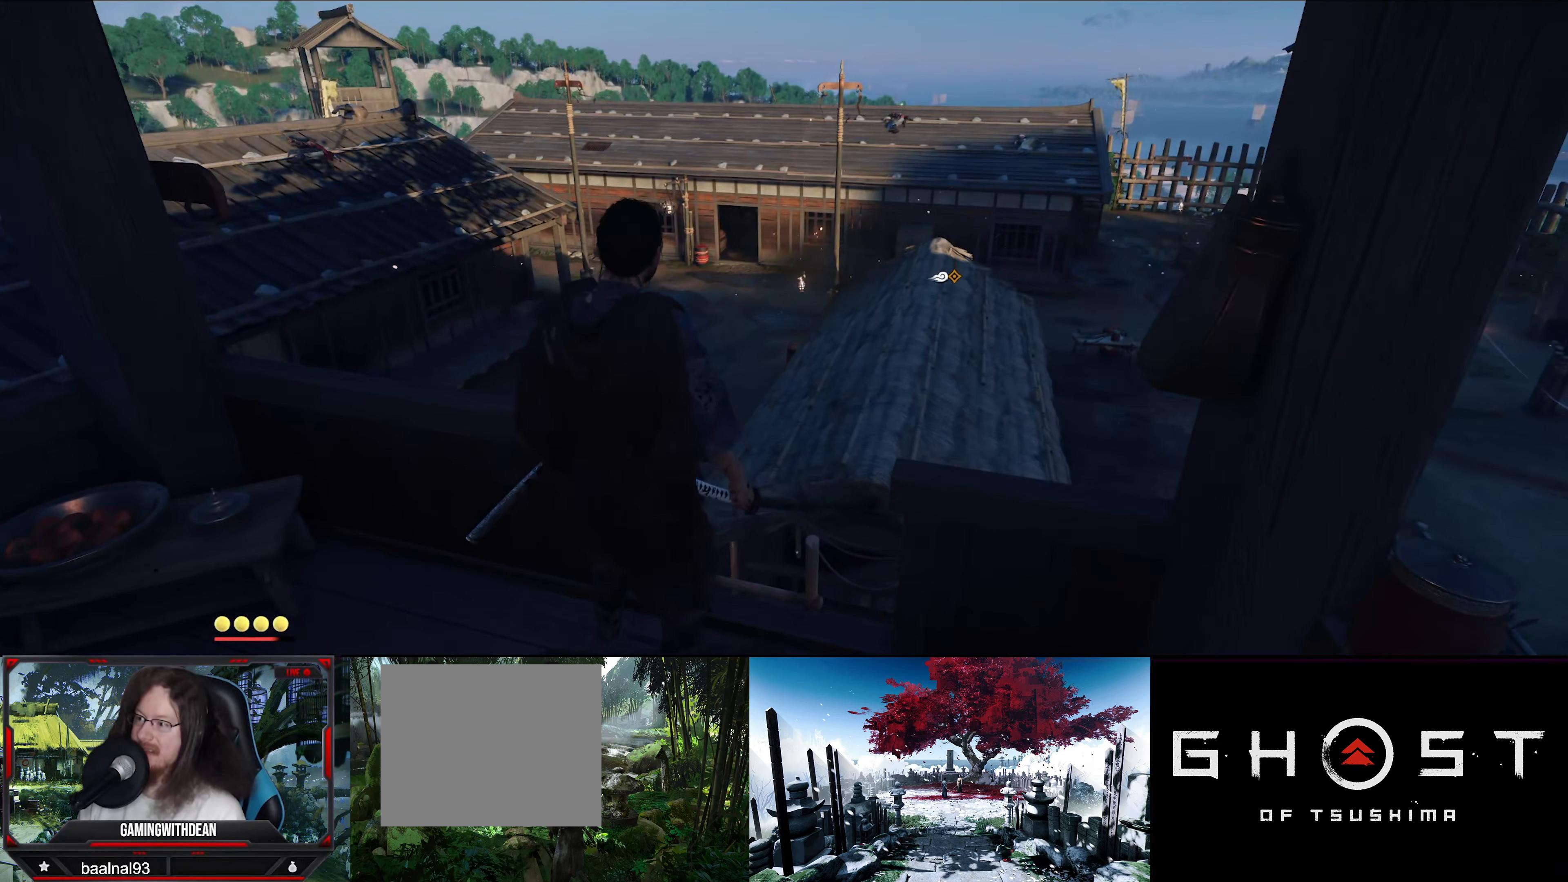
{"buttons": [], "left_stick": "right", "right_stick": "center", "events": [[267, "left_stick", "right"]]}
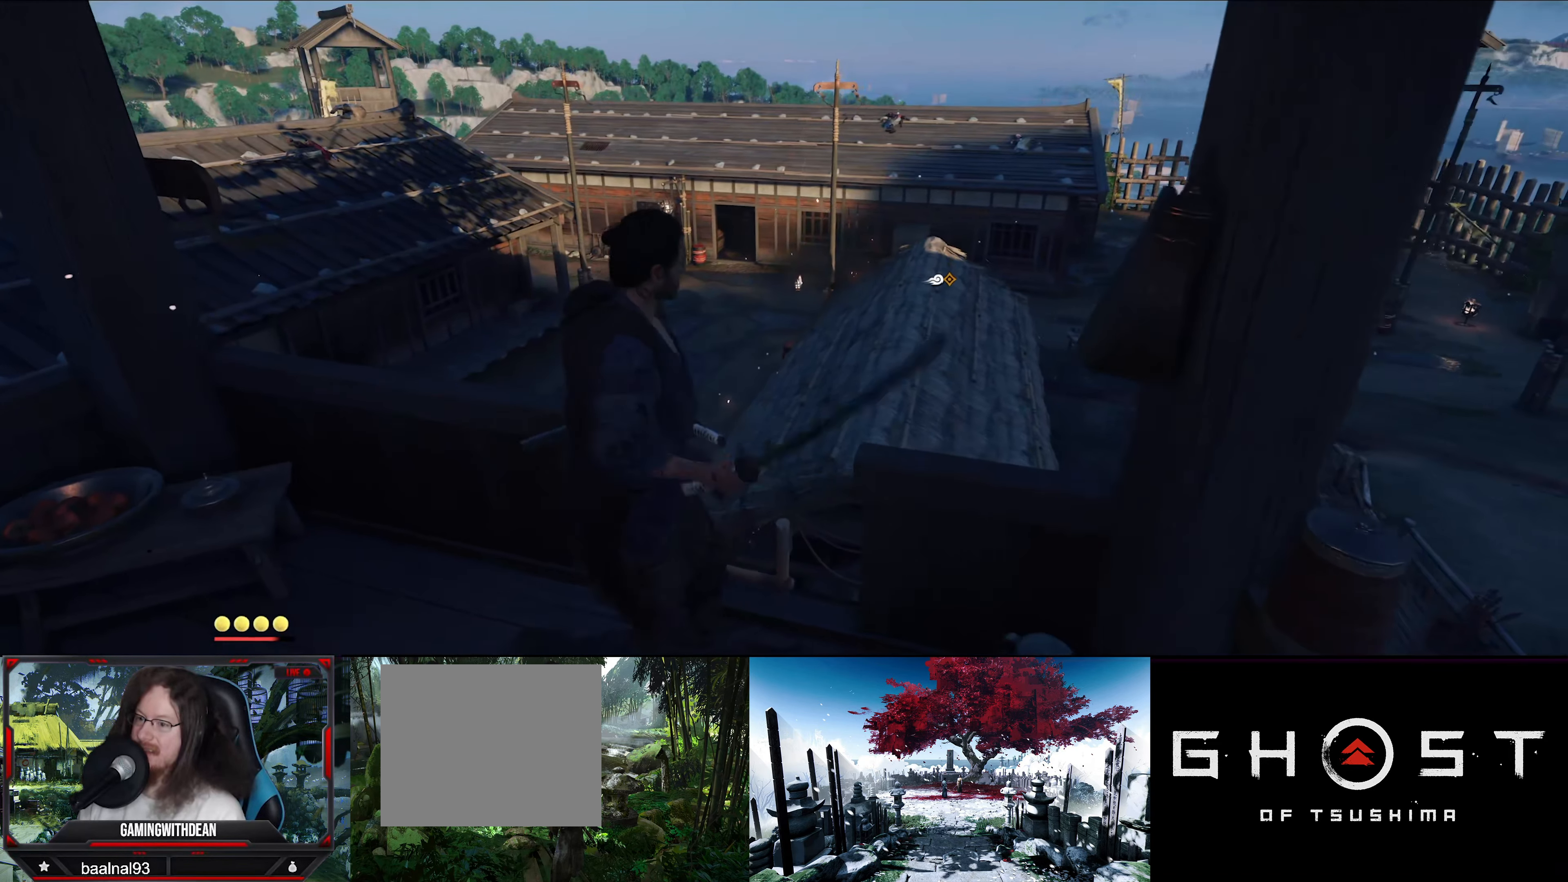
{"buttons": [], "left_stick": "up", "right_stick": "center", "events": [[117, "left_stick", "center"], [466, "left_stick", "up"]]}
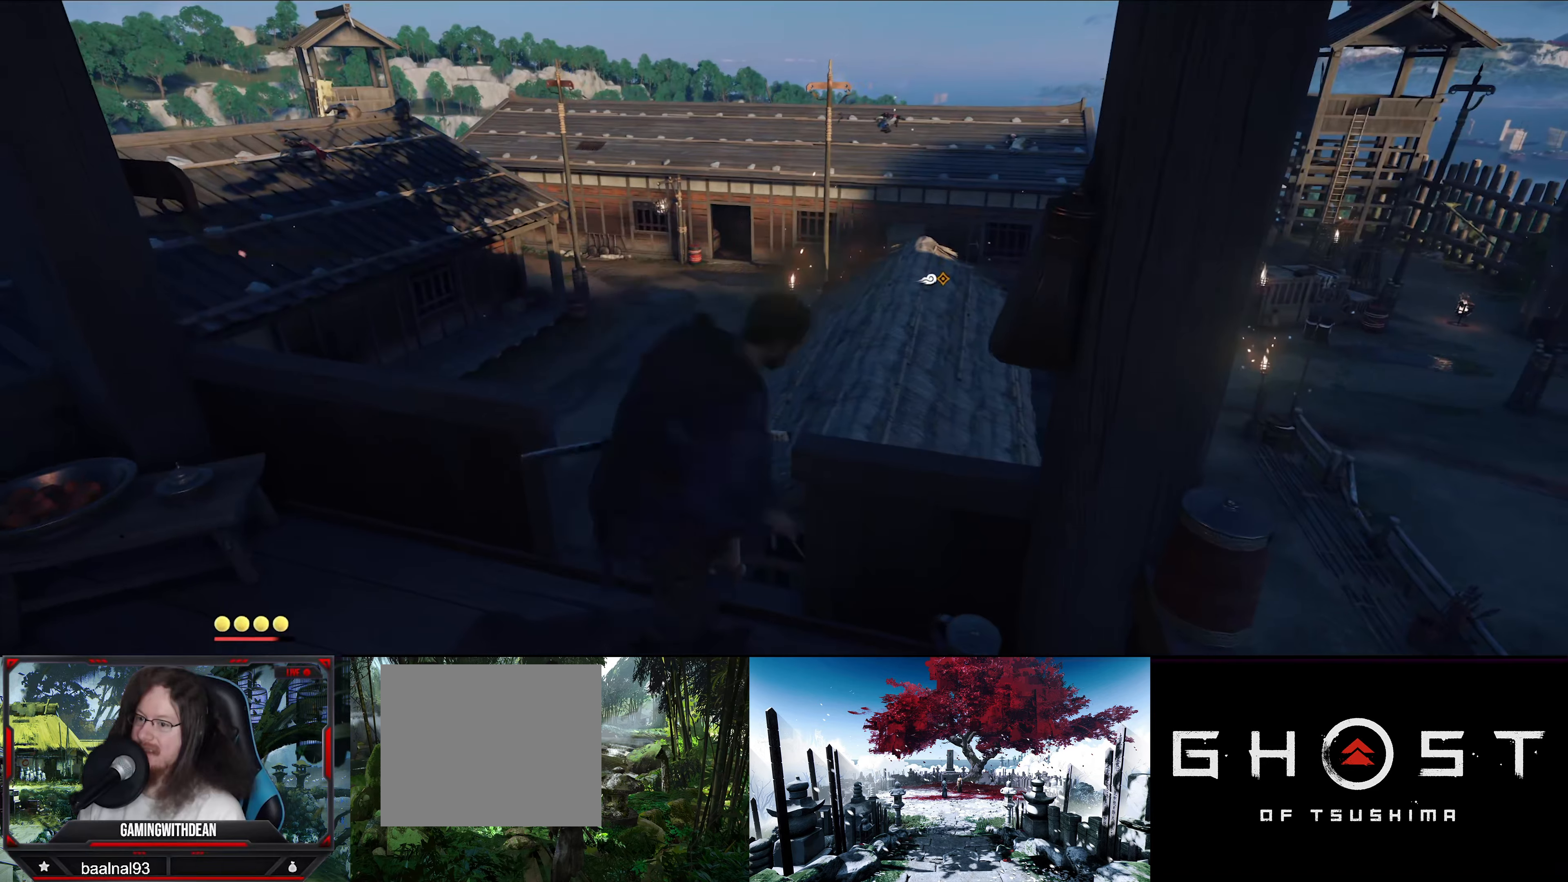
{"buttons": [], "left_stick": "center", "right_stick": "center", "events": [[66, "left_stick", "center"]]}
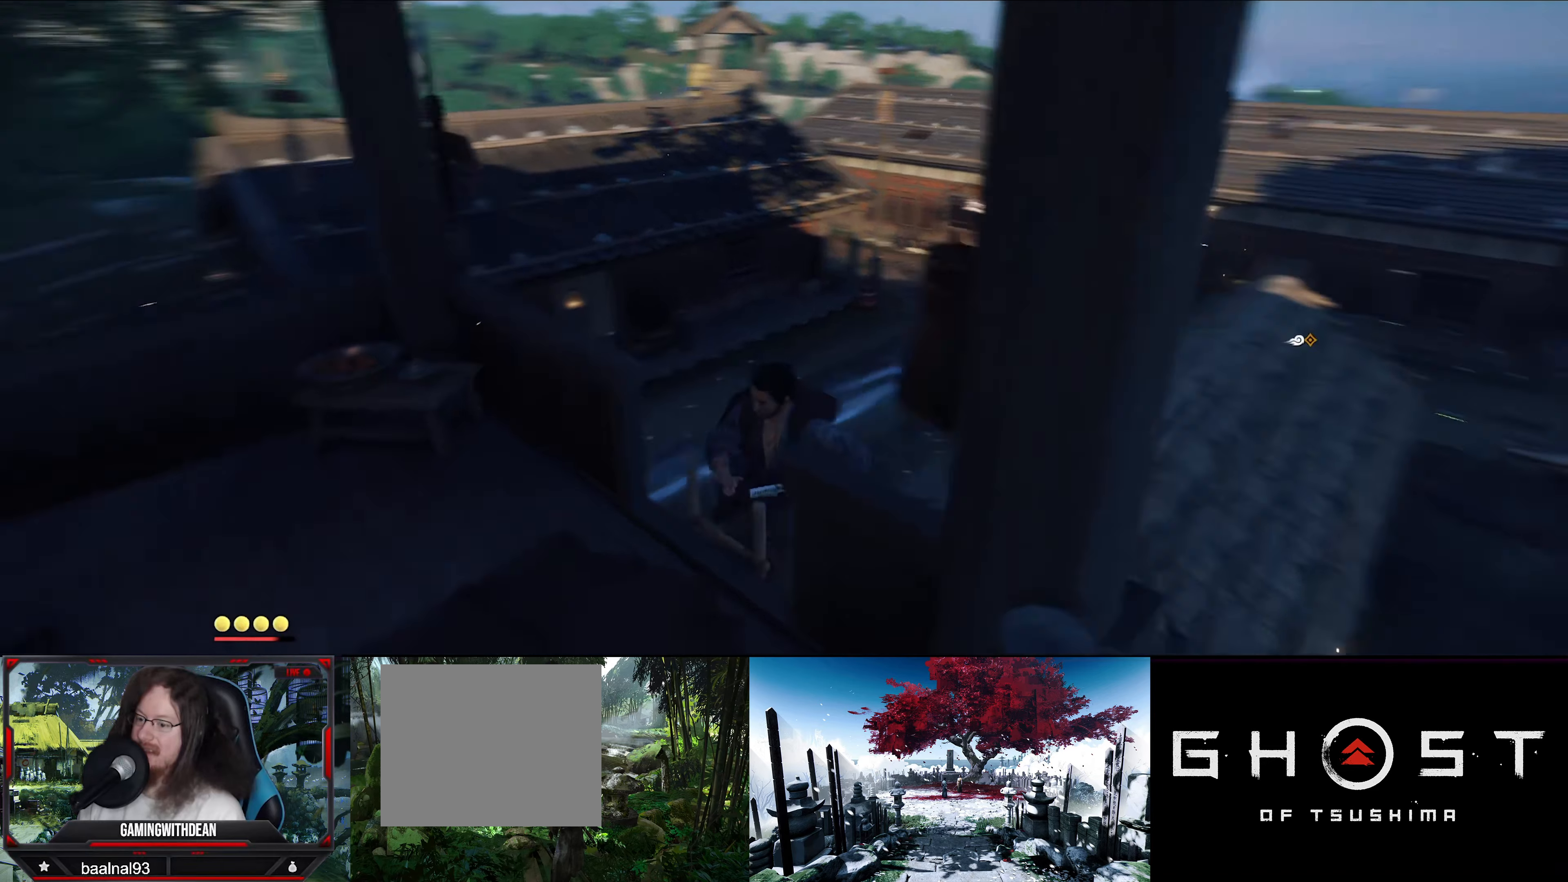
{"buttons": [], "left_stick": "center", "right_stick": "left", "events": [[316, "right_stick", "left"]]}
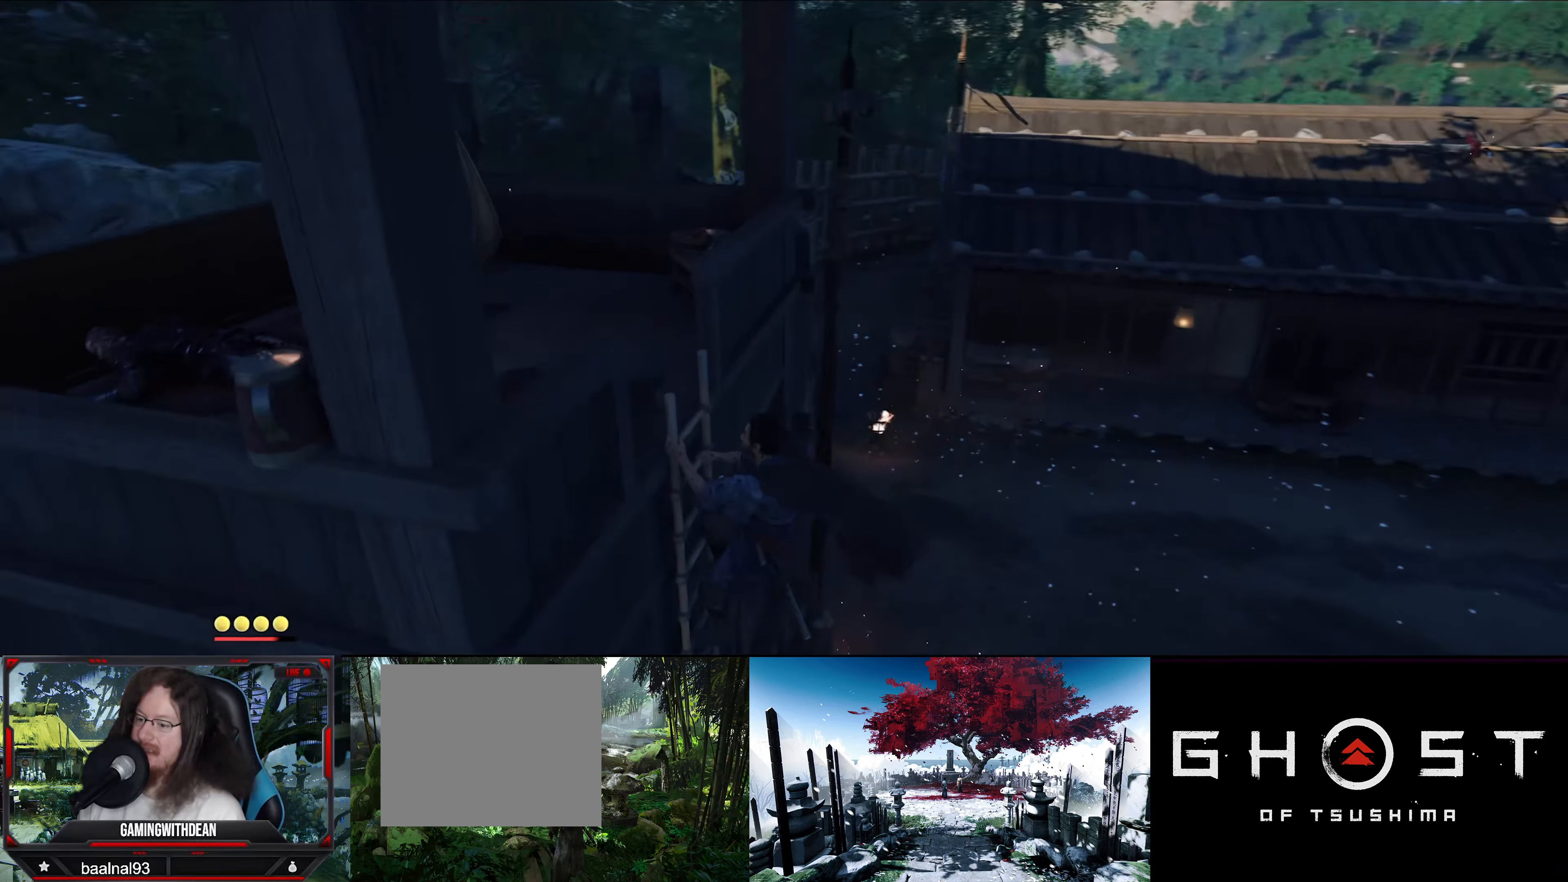
{"buttons": [], "left_stick": "center", "right_stick": "right", "events": [[116, "right_stick", "up"], [166, "right_stick", "right"]]}
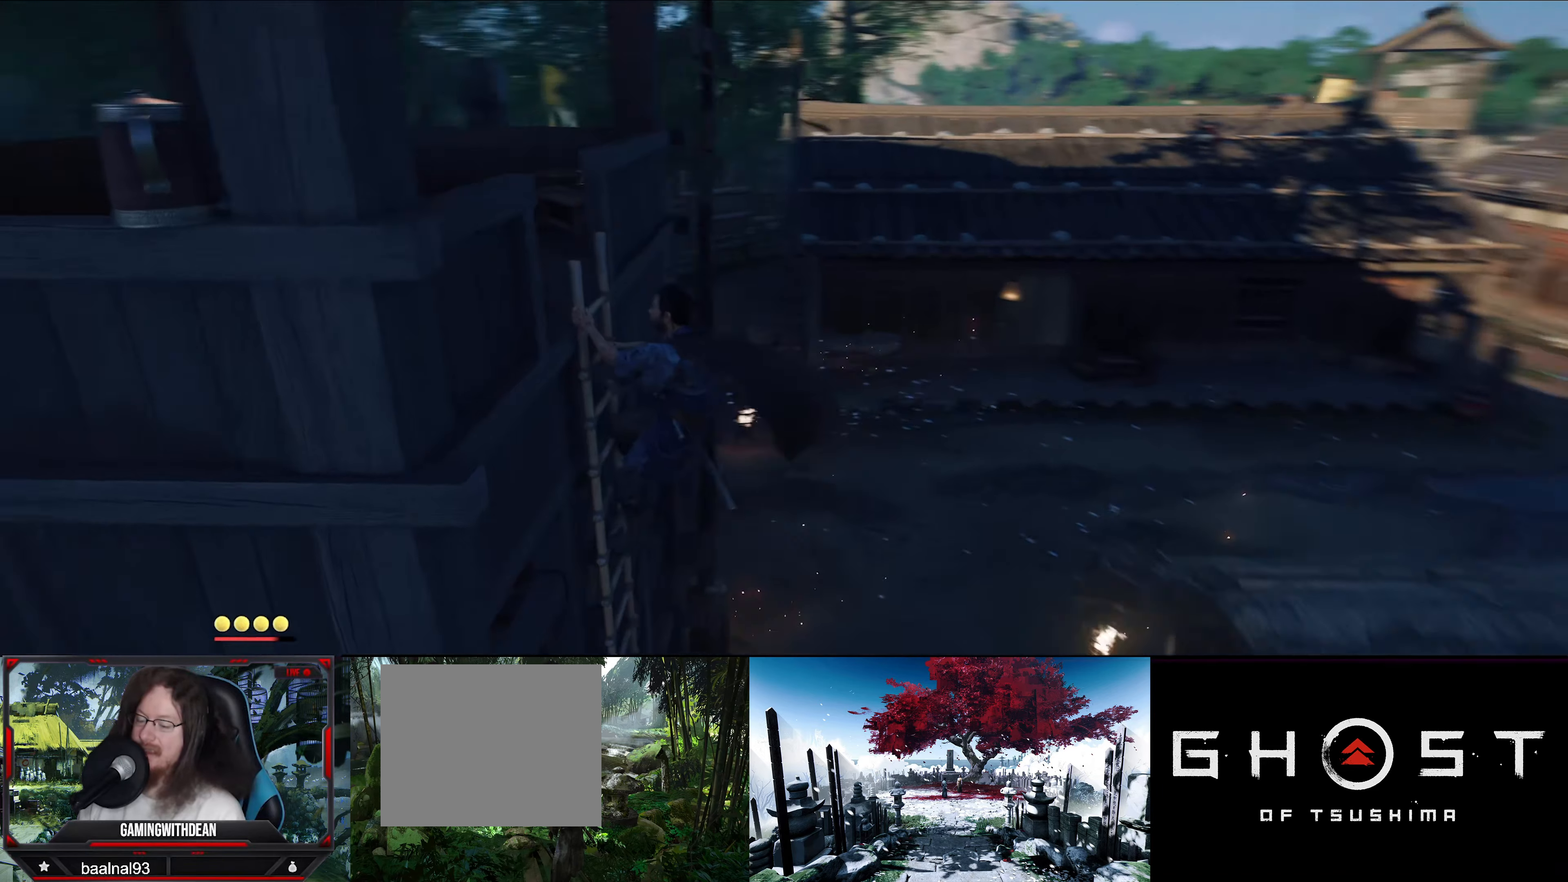
{"buttons": [], "left_stick": "center", "right_stick": "center", "events": [[66, "right_stick", "center"]]}
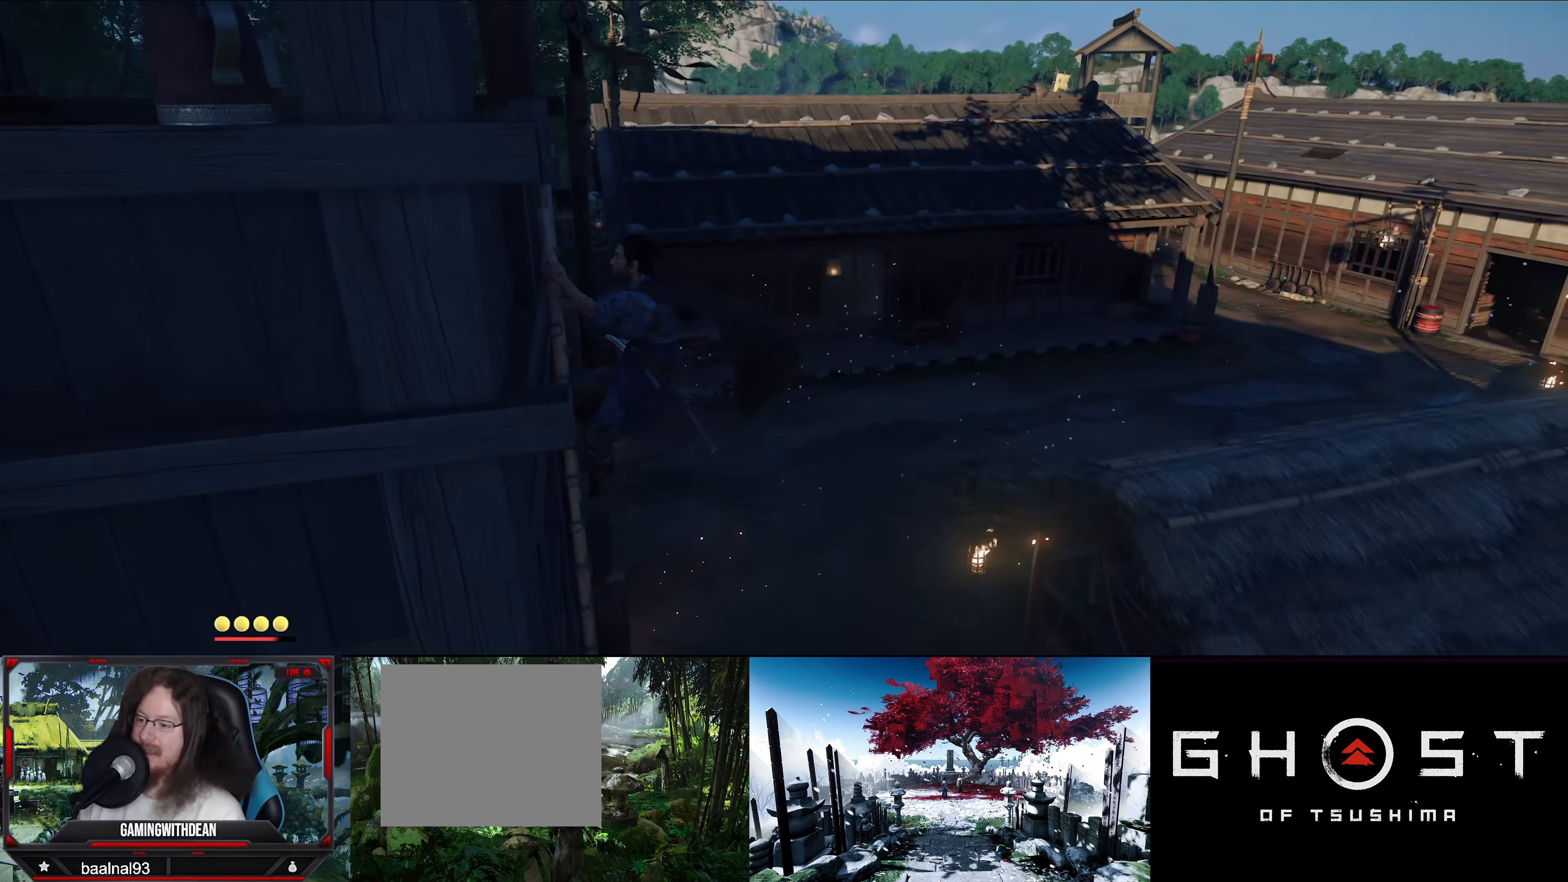
{"buttons": ["CIRCLE"], "left_stick": "center", "right_stick": "center", "events": [[66, "CIRCLE", "down"]]}
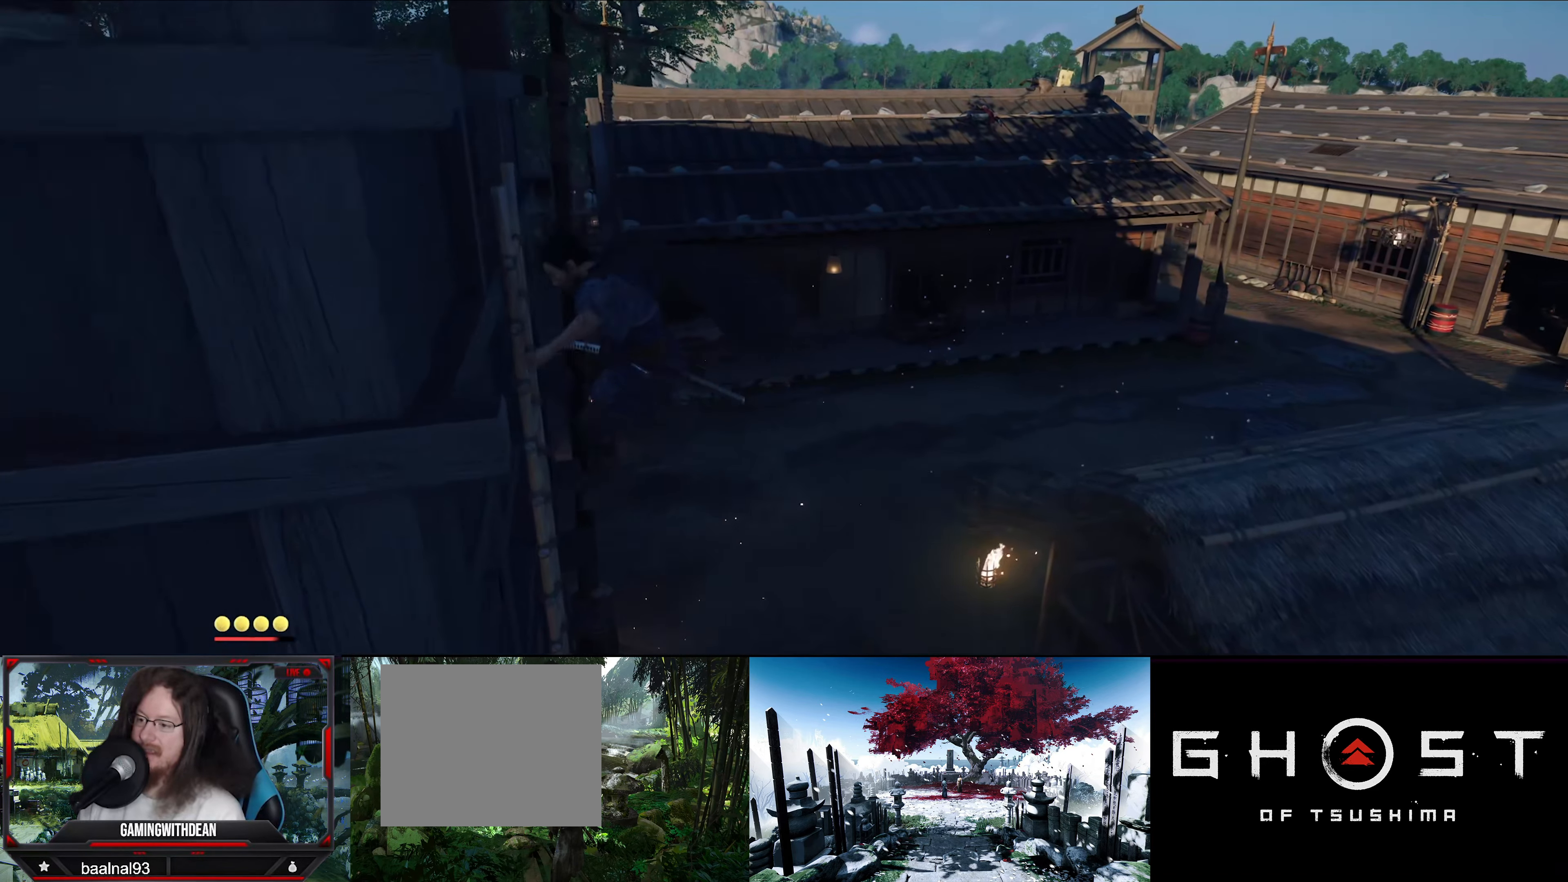
{"buttons": [], "left_stick": "center", "right_stick": "center", "events": [[33, "CIRCLE", "up"]]}
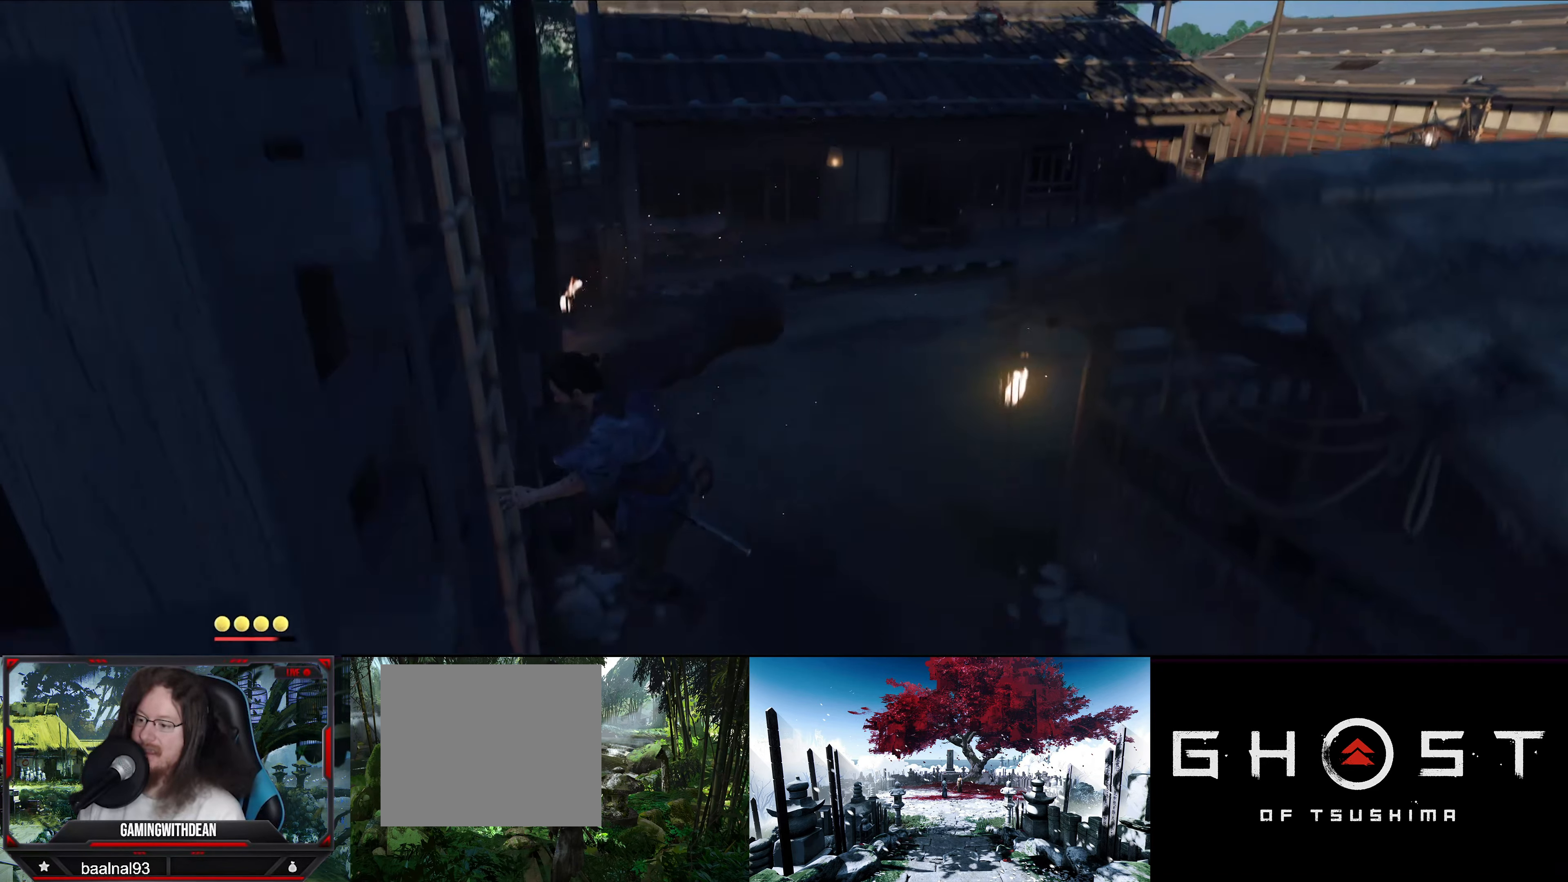
{"buttons": [], "left_stick": "center", "right_stick": "center", "events": []}
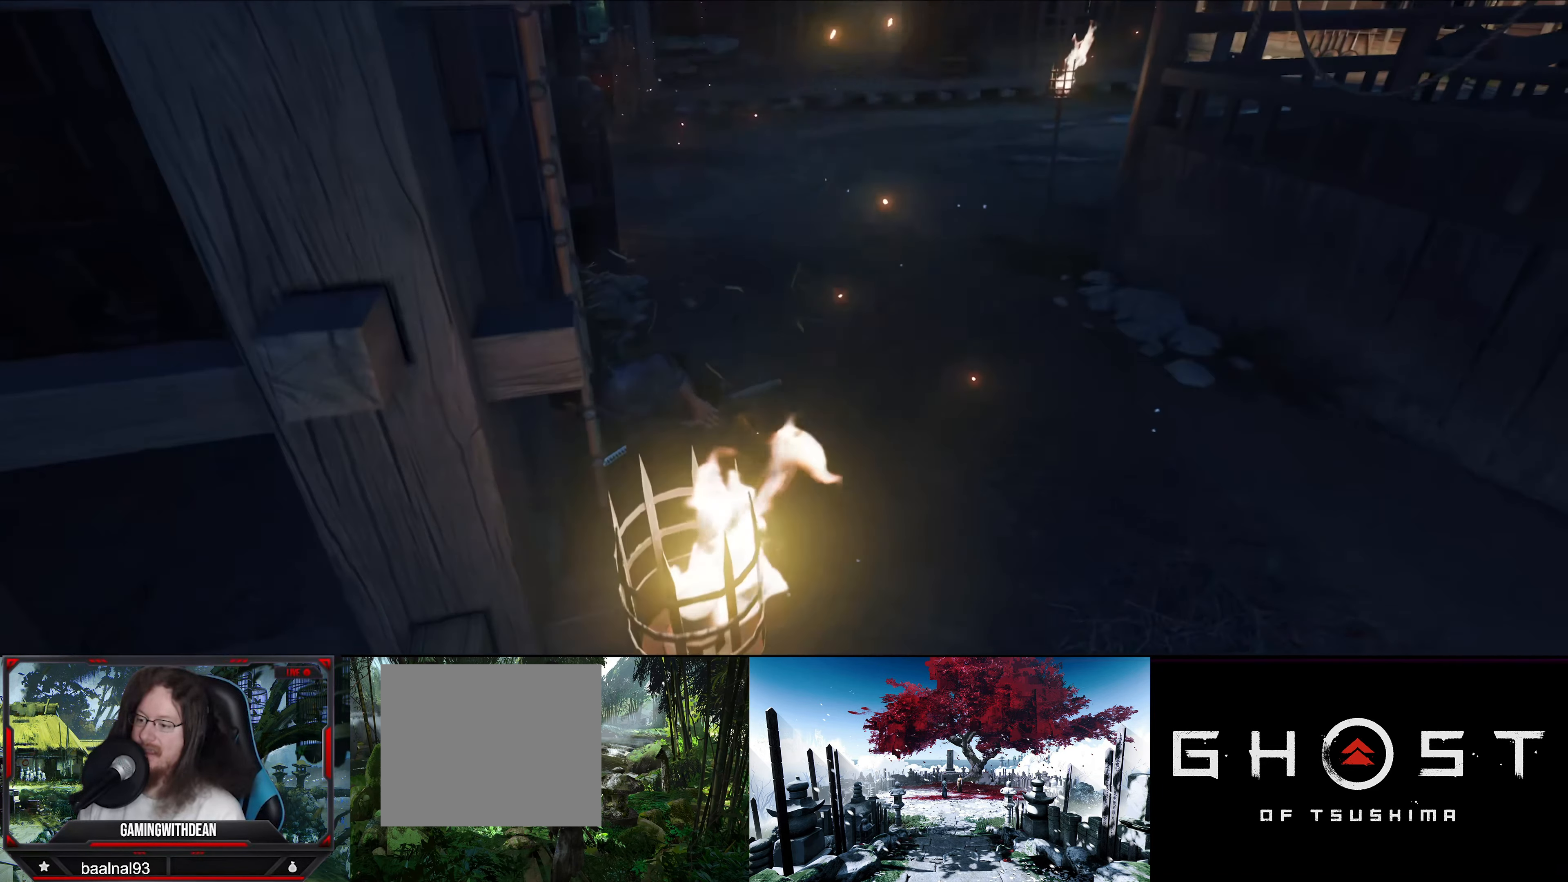
{"buttons": [], "left_stick": "down-right", "right_stick": "down-right", "events": [[466, "right_stick", "down-right"], [500, "left_stick", "down-right"]]}
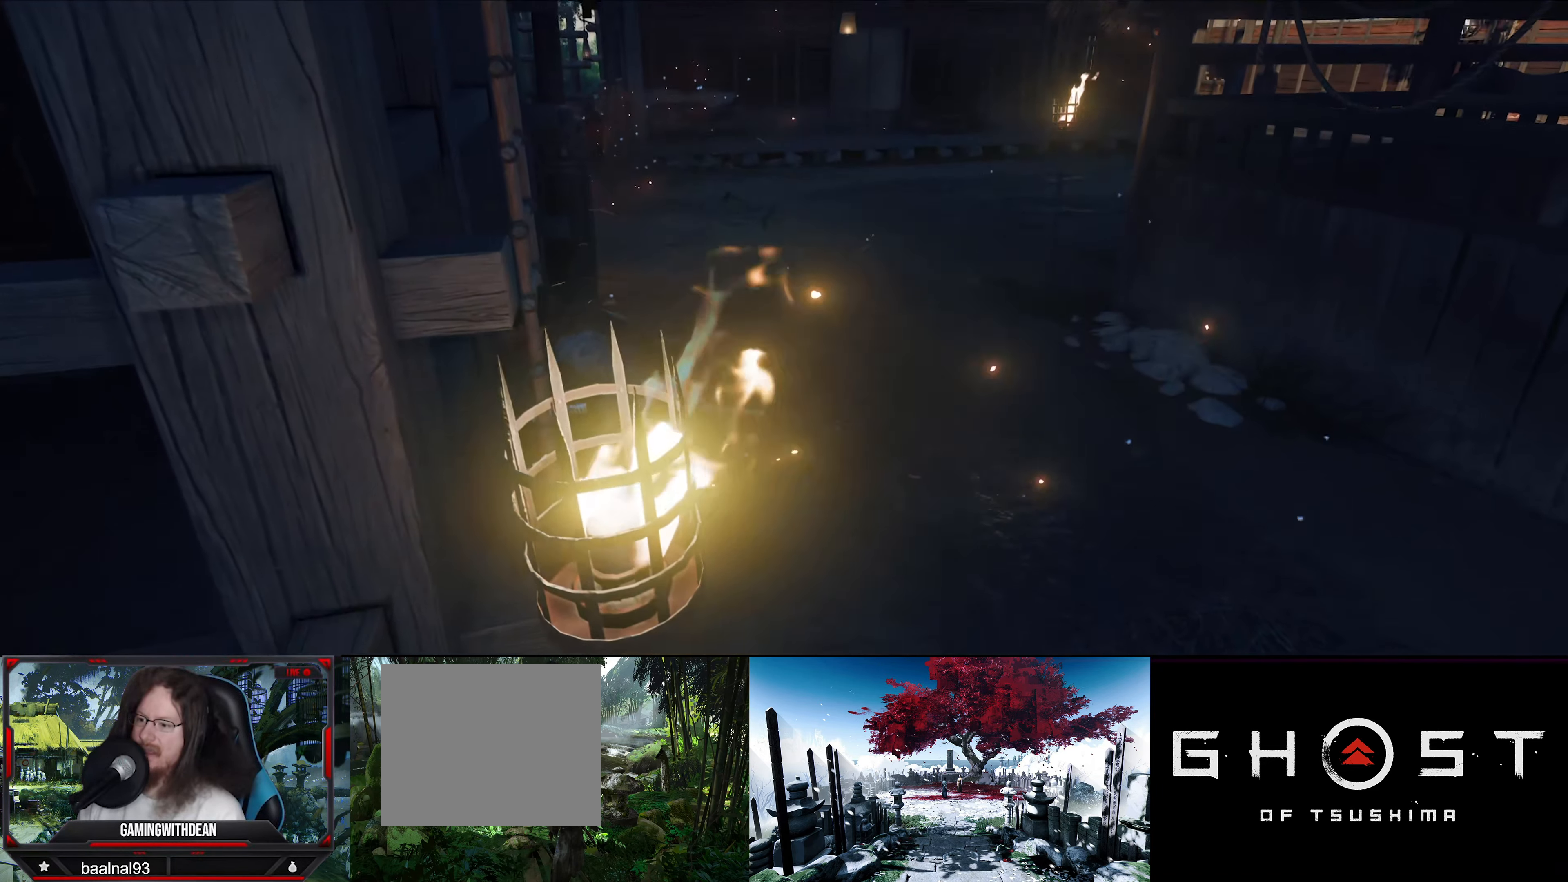
{"buttons": [], "left_stick": "up-right", "right_stick": "down-right", "events": [[100, "left_stick", "right"], [300, "left_stick", "up-right"]]}
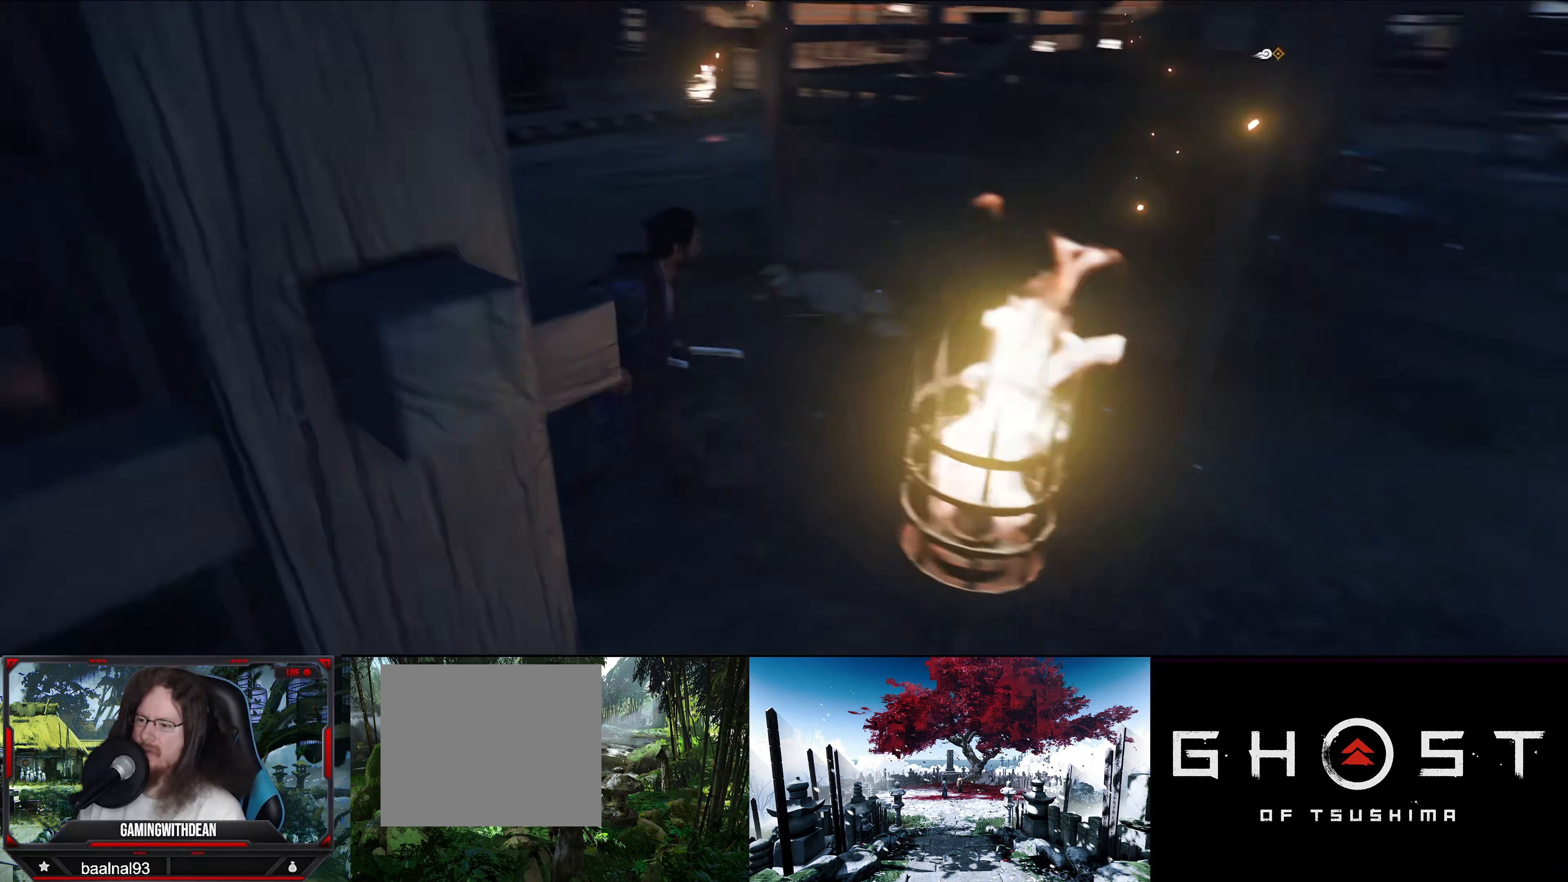
{"buttons": [], "left_stick": "up-right", "right_stick": "center", "events": [[33, "right_stick", "right"], [383, "right_stick", "center"]]}
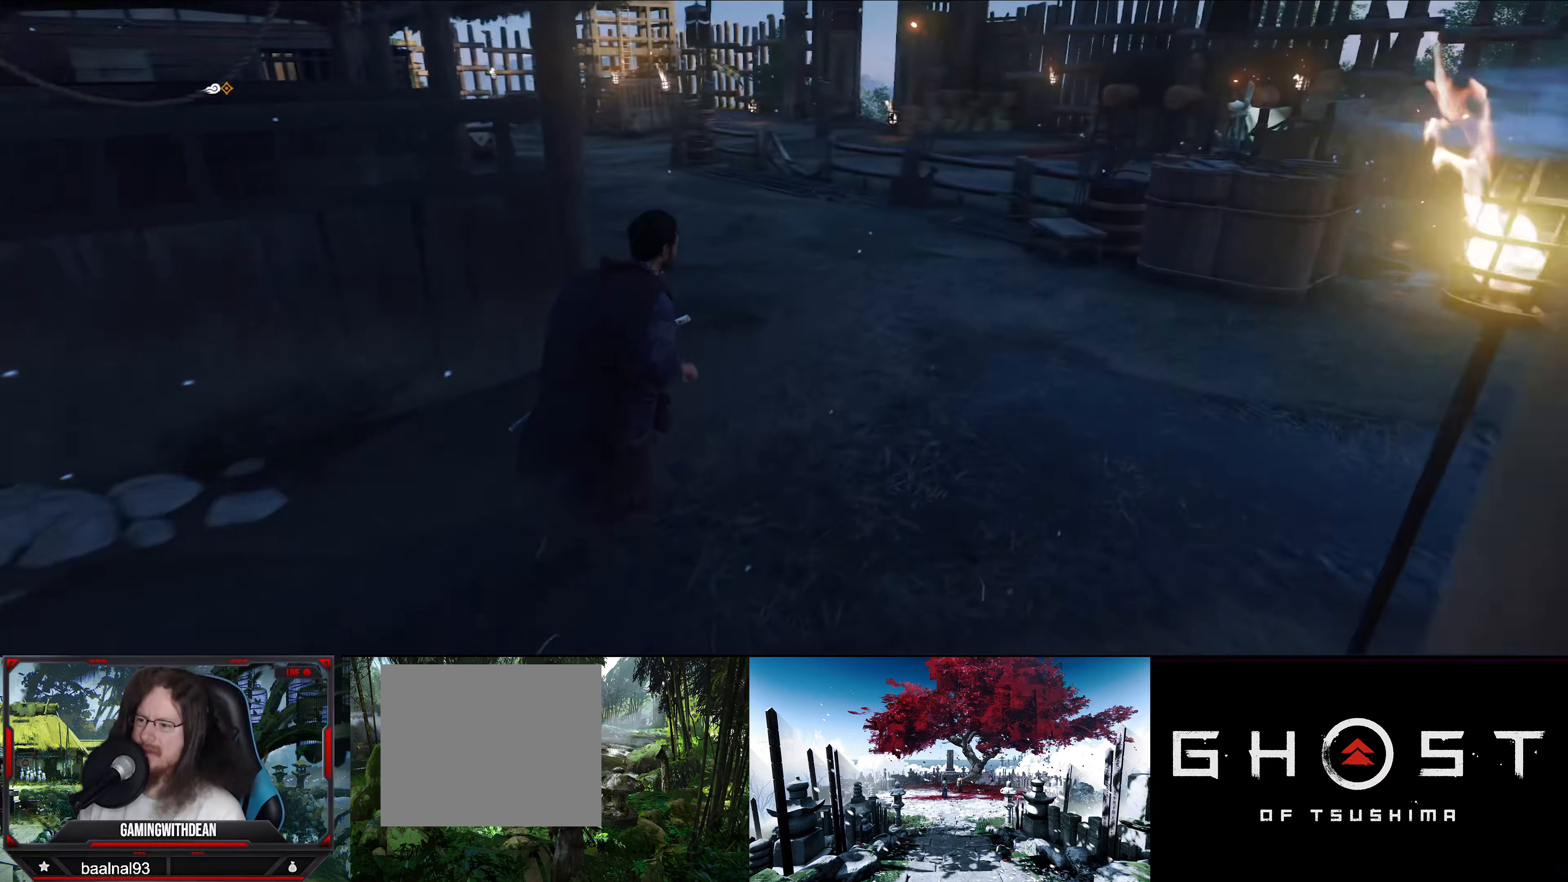
{"buttons": [], "left_stick": "up", "right_stick": "center", "events": [[217, "left_stick", "up"]]}
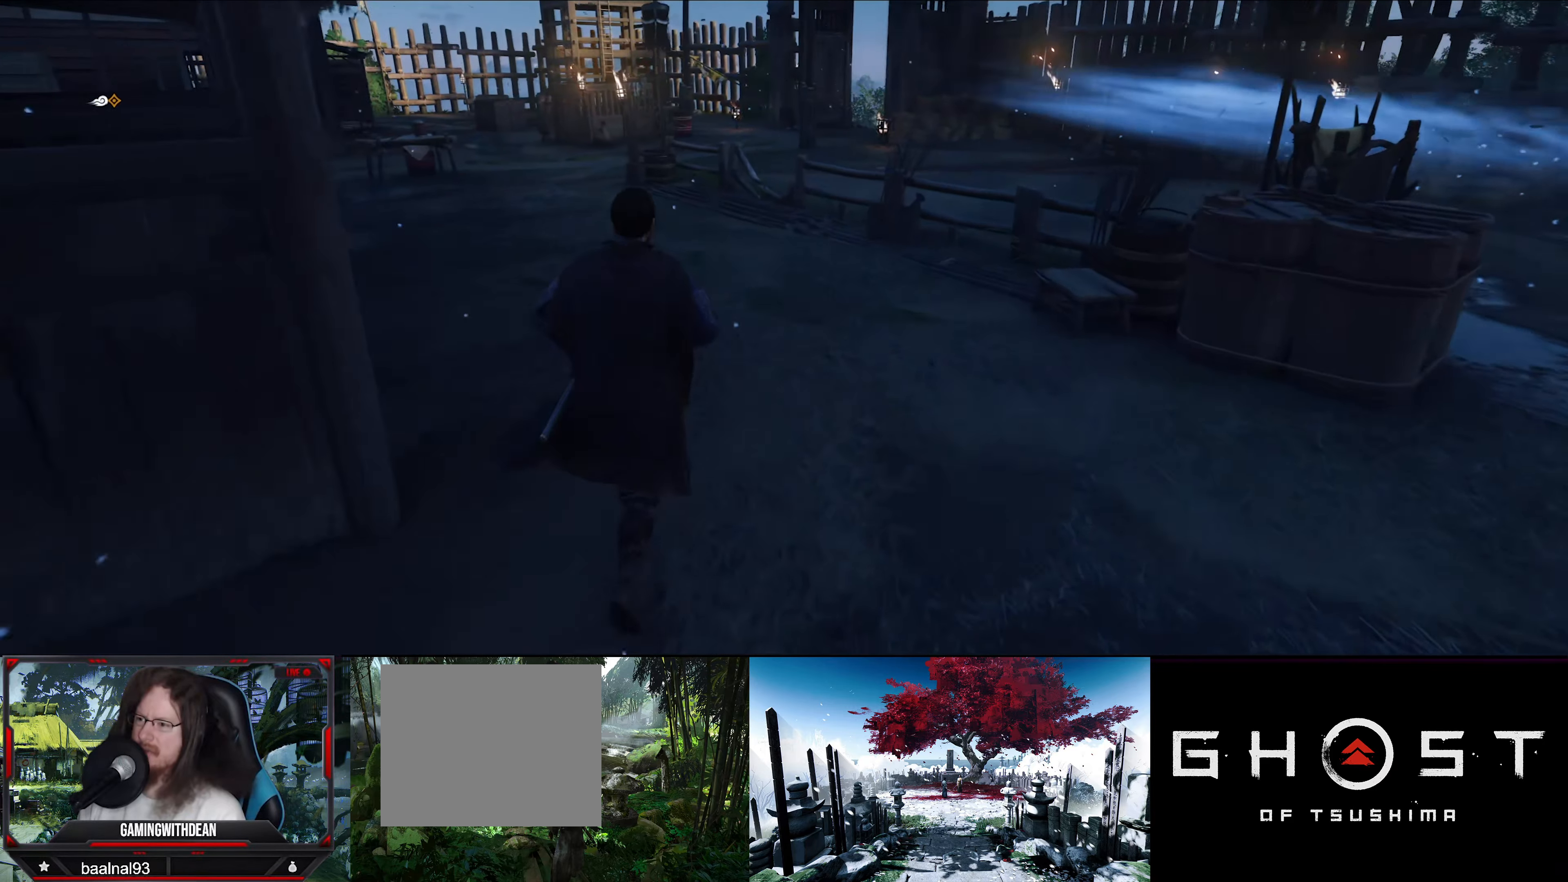
{"buttons": [], "left_stick": "up", "right_stick": "center", "events": []}
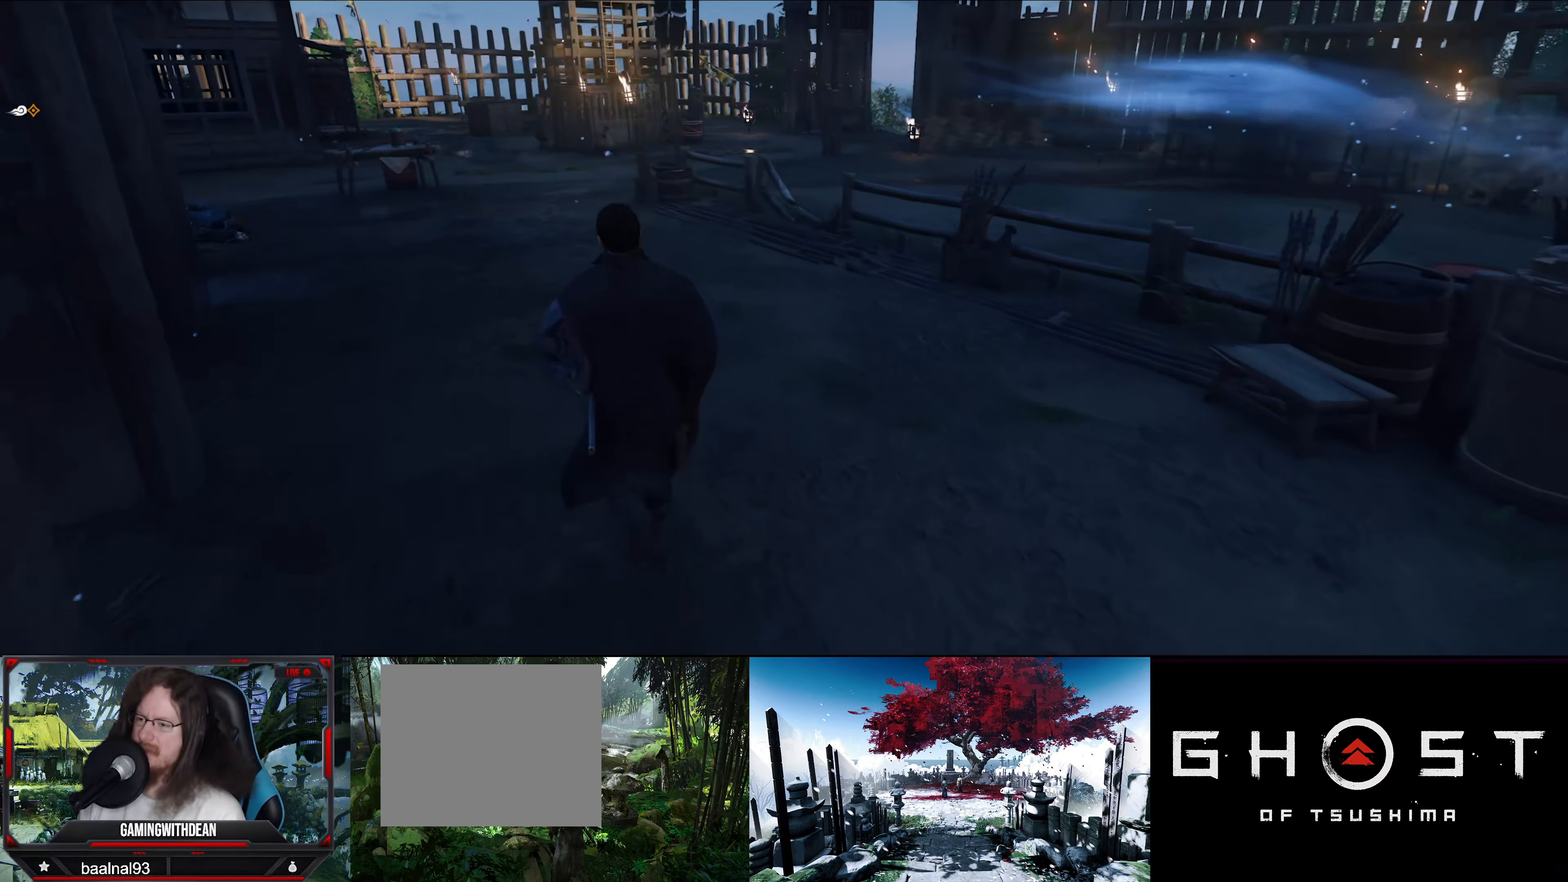
{"buttons": [], "left_stick": "up", "right_stick": "up", "events": [[500, "right_stick", "up"]]}
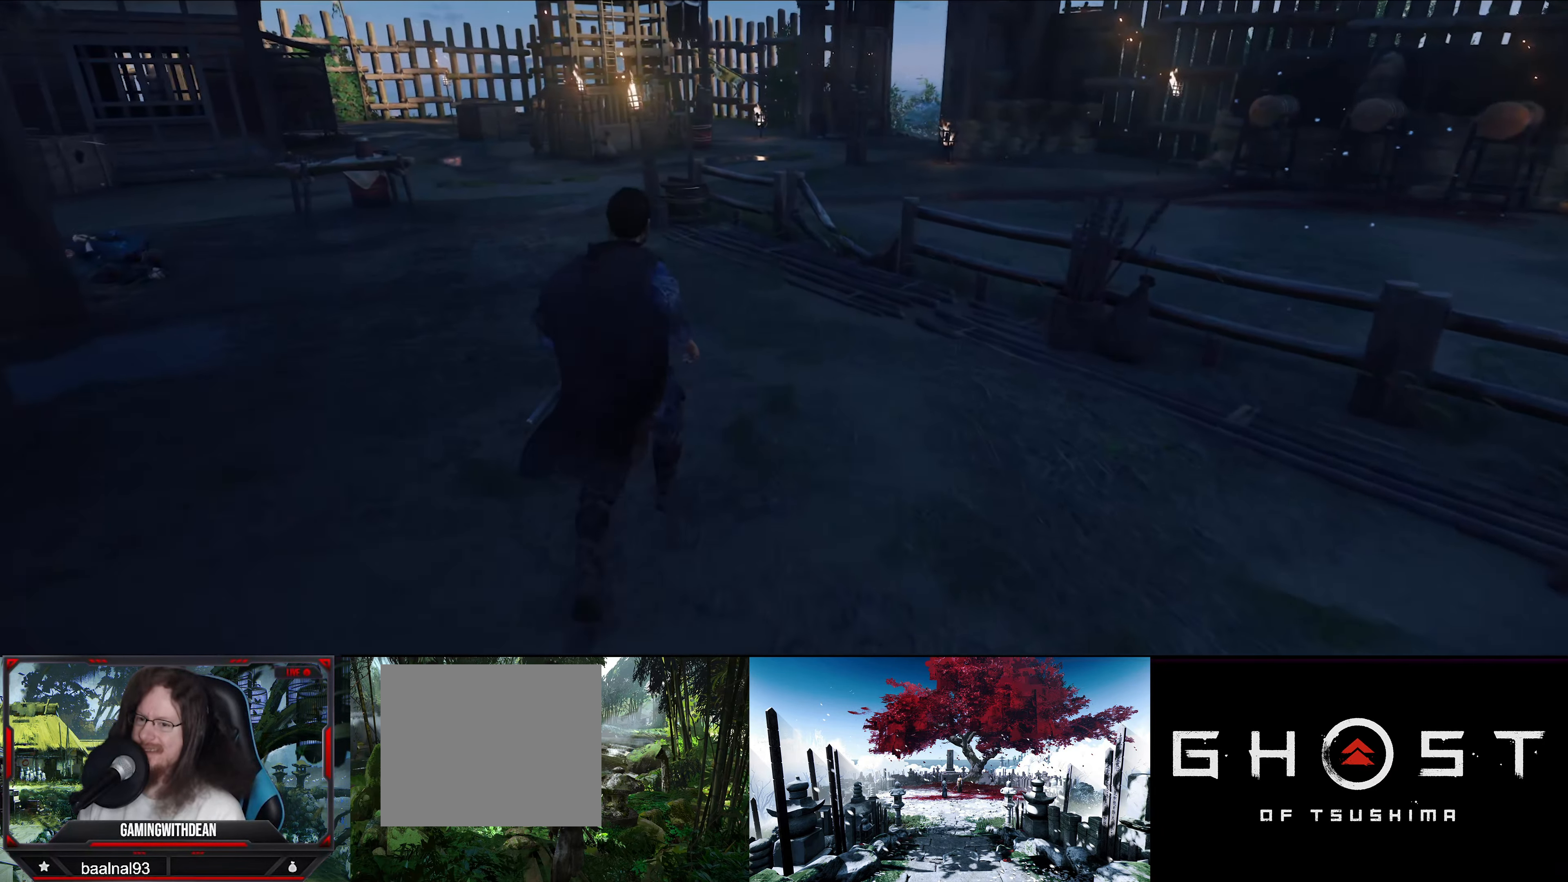
{"buttons": [], "left_stick": "up", "right_stick": "up", "events": []}
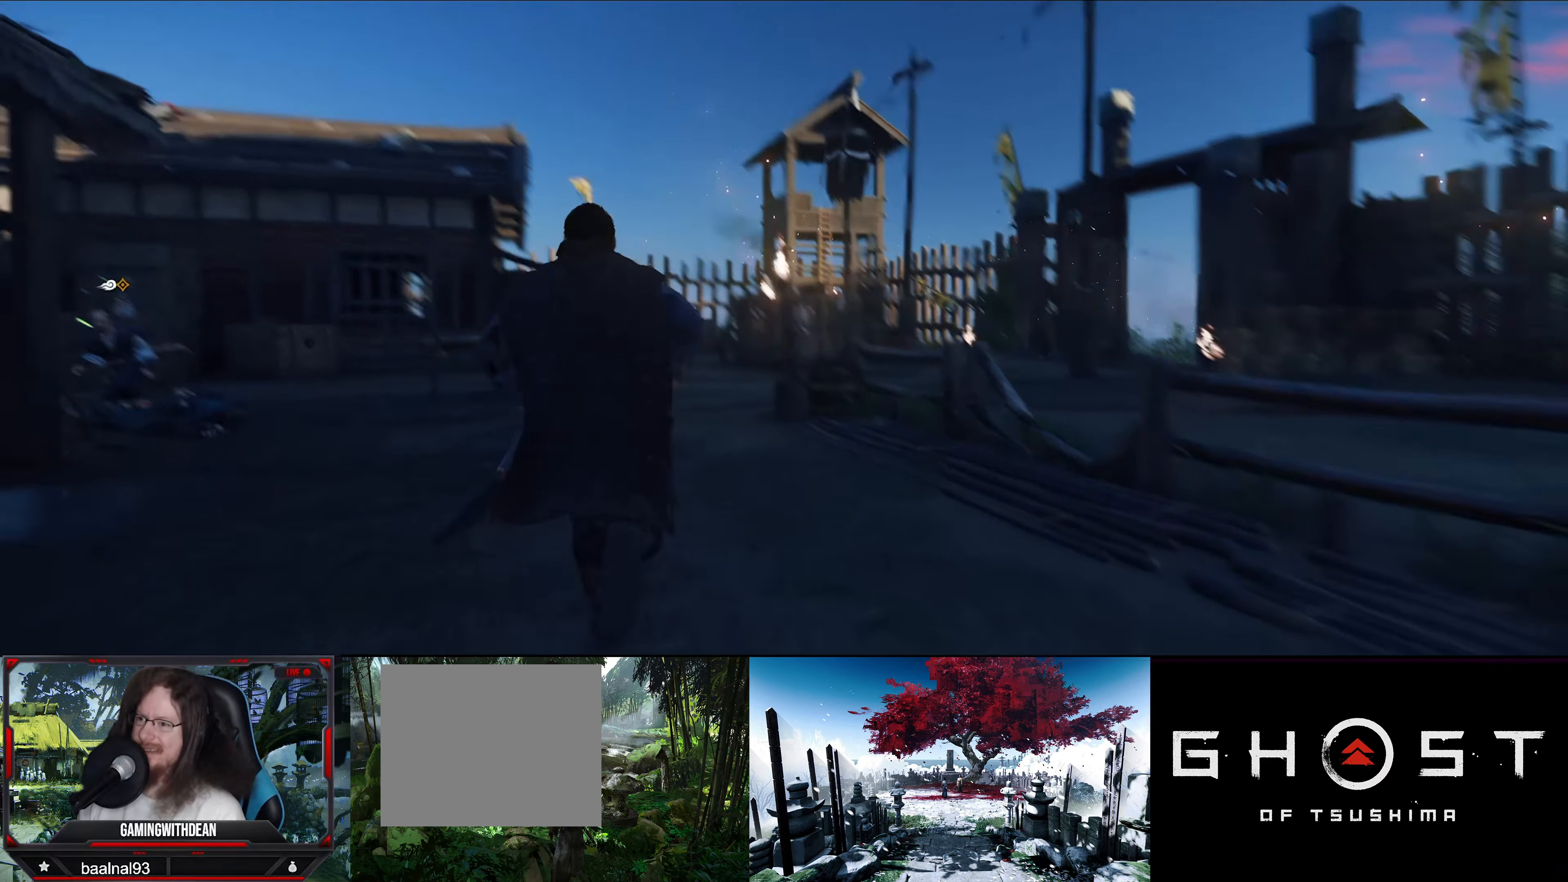
{"buttons": [], "left_stick": "up", "right_stick": "center", "events": [[17, "right_stick", "center"]]}
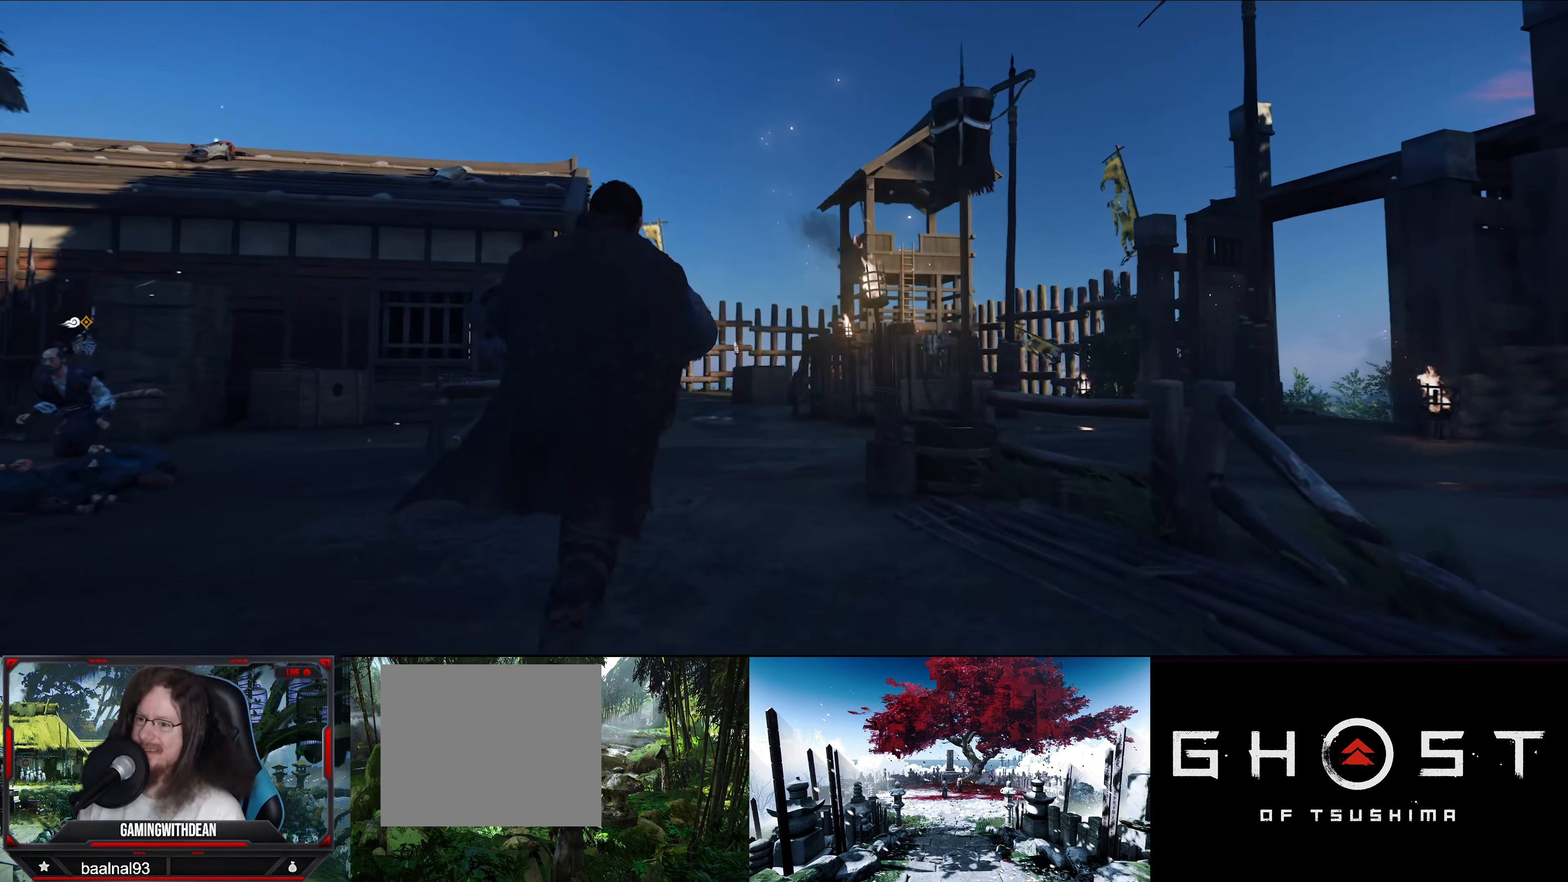
{"buttons": [], "left_stick": "up", "right_stick": "center", "events": [[67, "right_stick", "down-right"], [467, "right_stick", "center"]]}
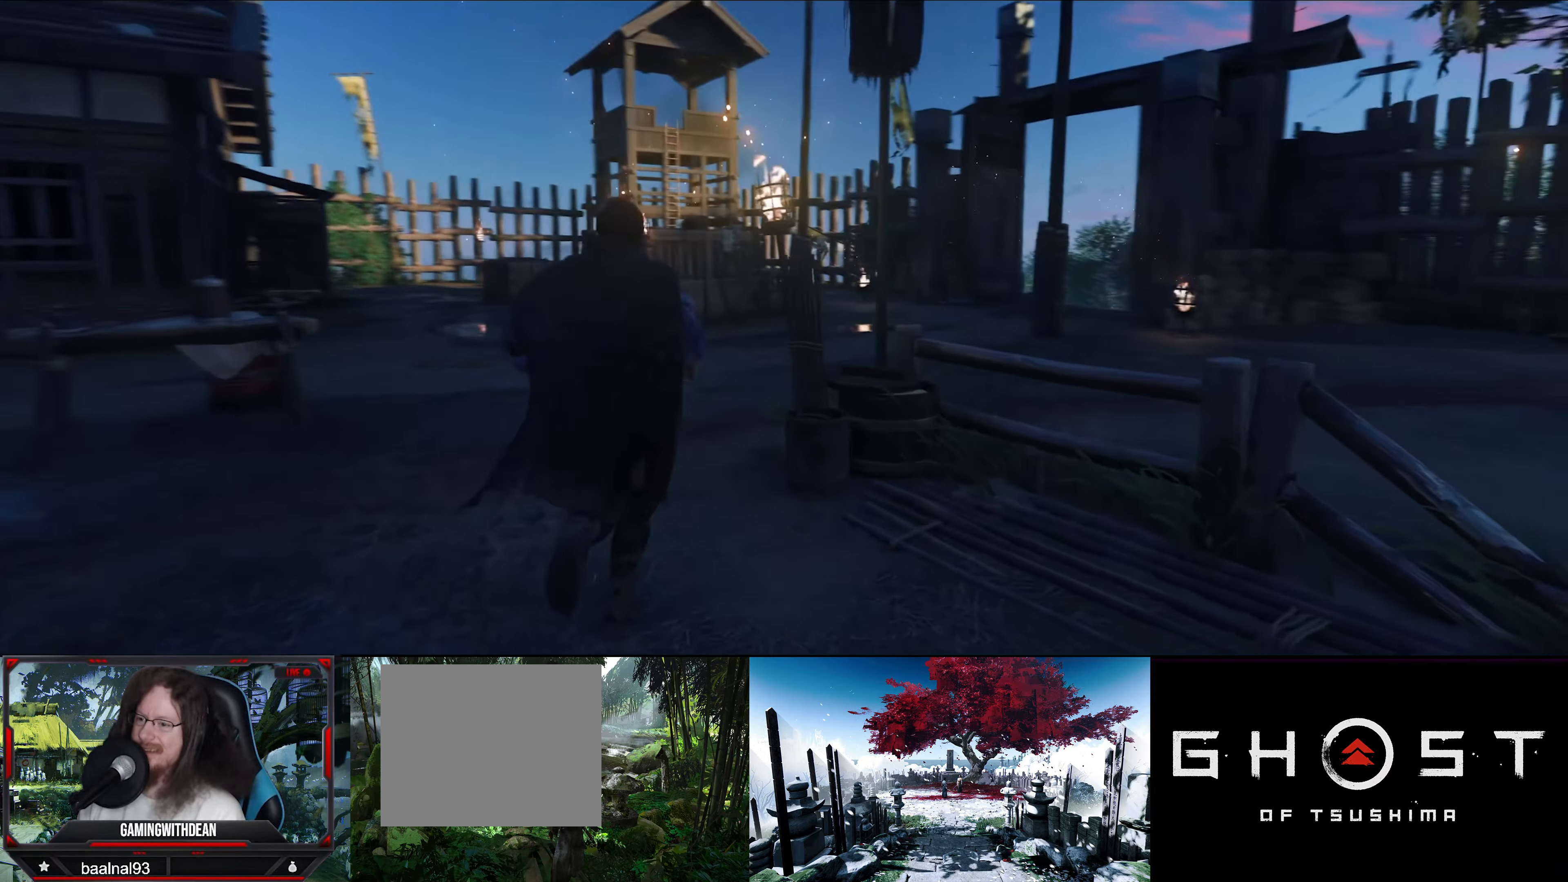
{"buttons": [], "left_stick": "up-right", "right_stick": "center", "events": [[67, "L3", "down"], [133, "L3", "up"], [433, "left_stick", "up-right"]]}
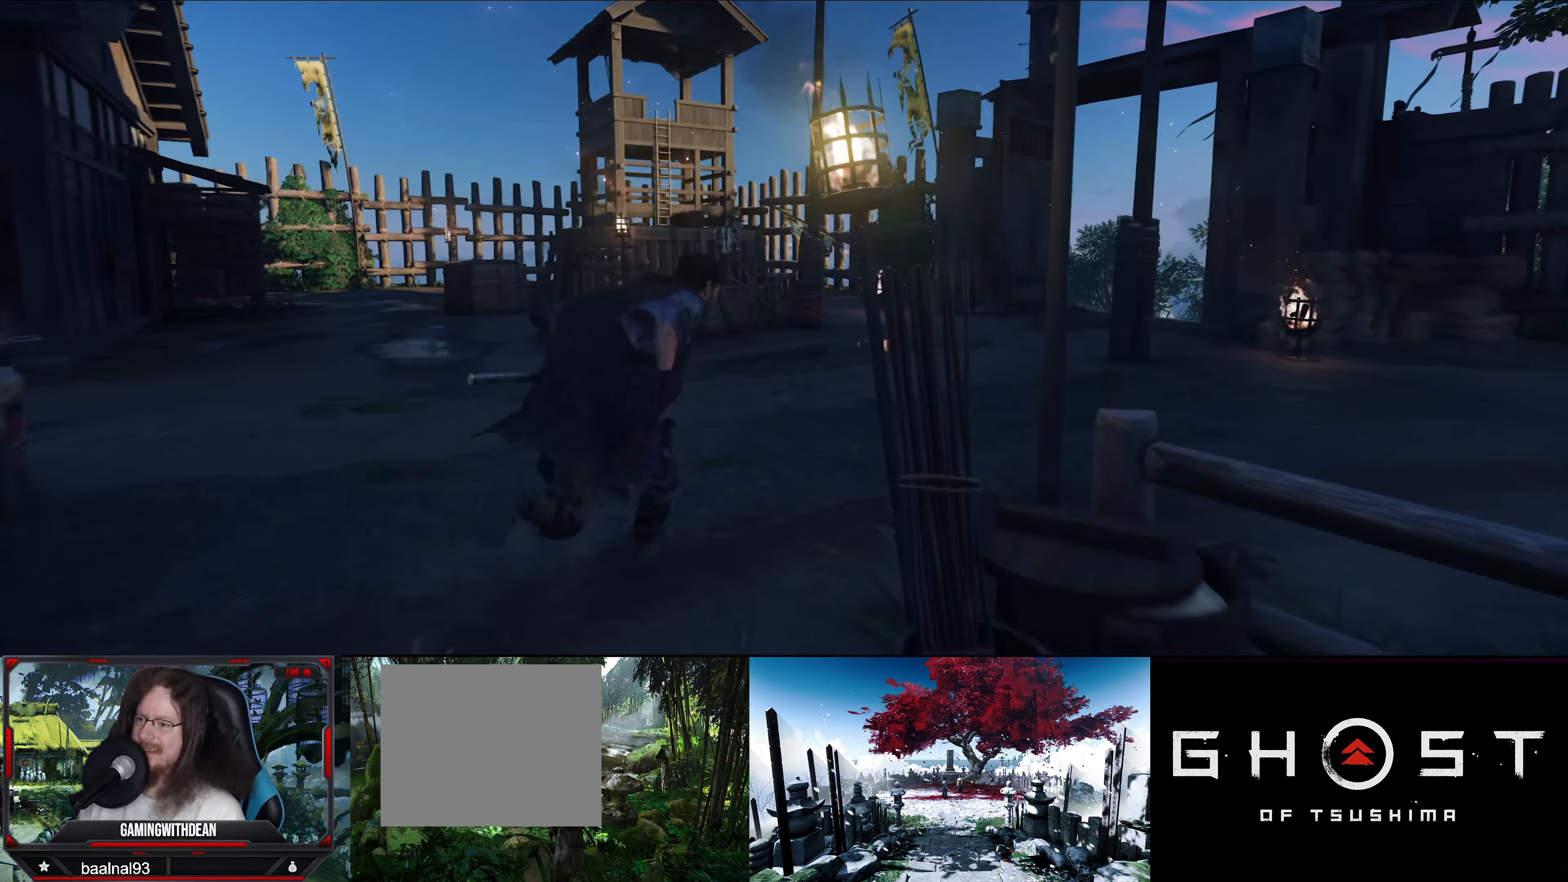
{"buttons": [], "left_stick": "up", "right_stick": "center", "events": [[367, "left_stick", "up"]]}
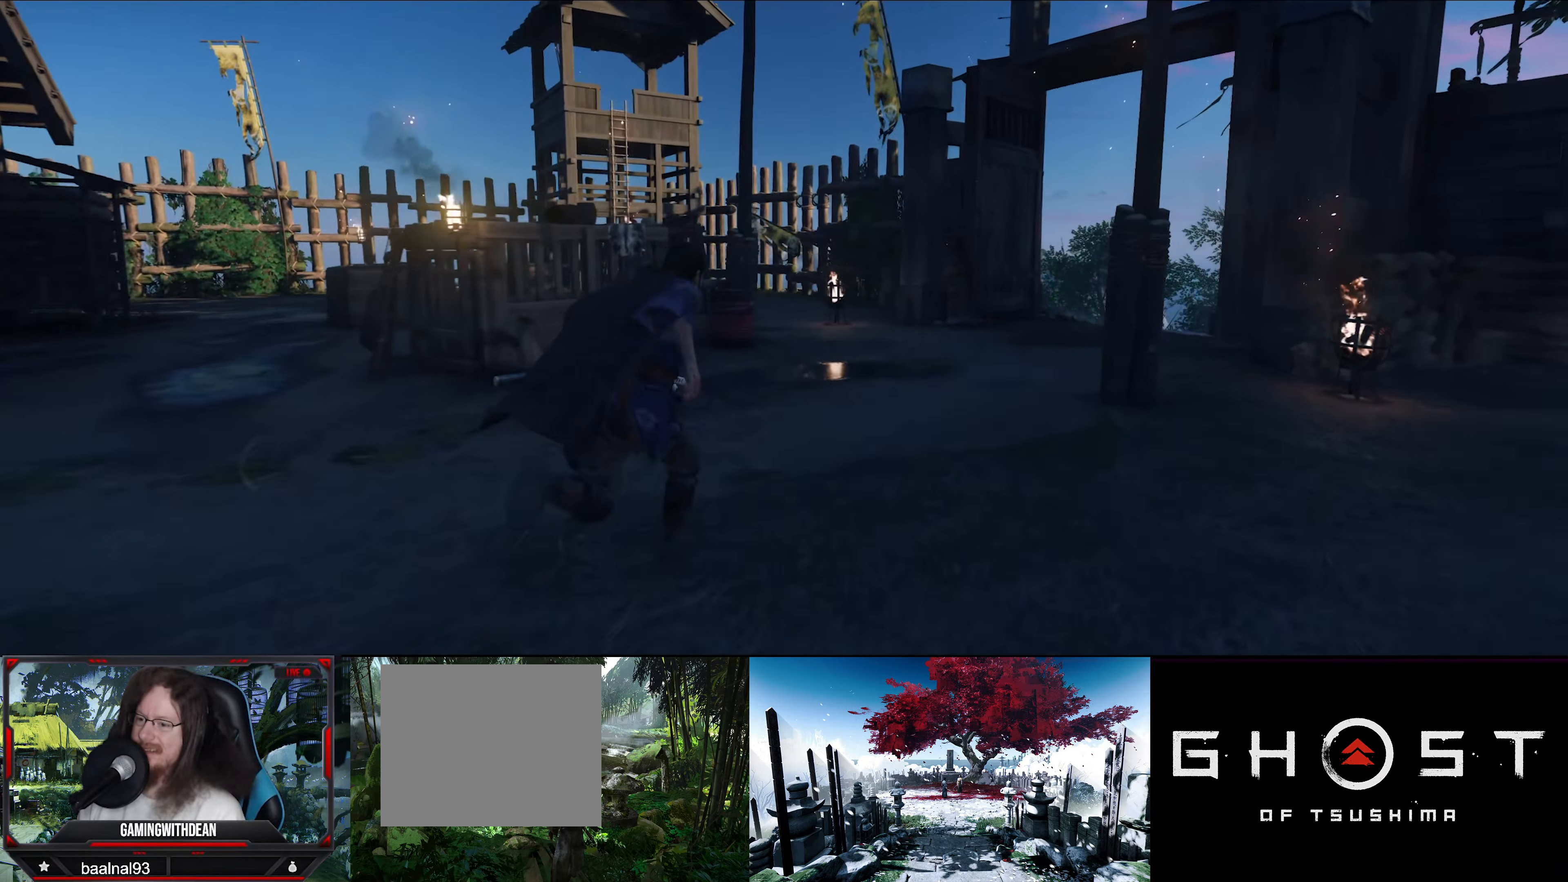
{"buttons": [], "left_stick": "up", "right_stick": "center", "events": []}
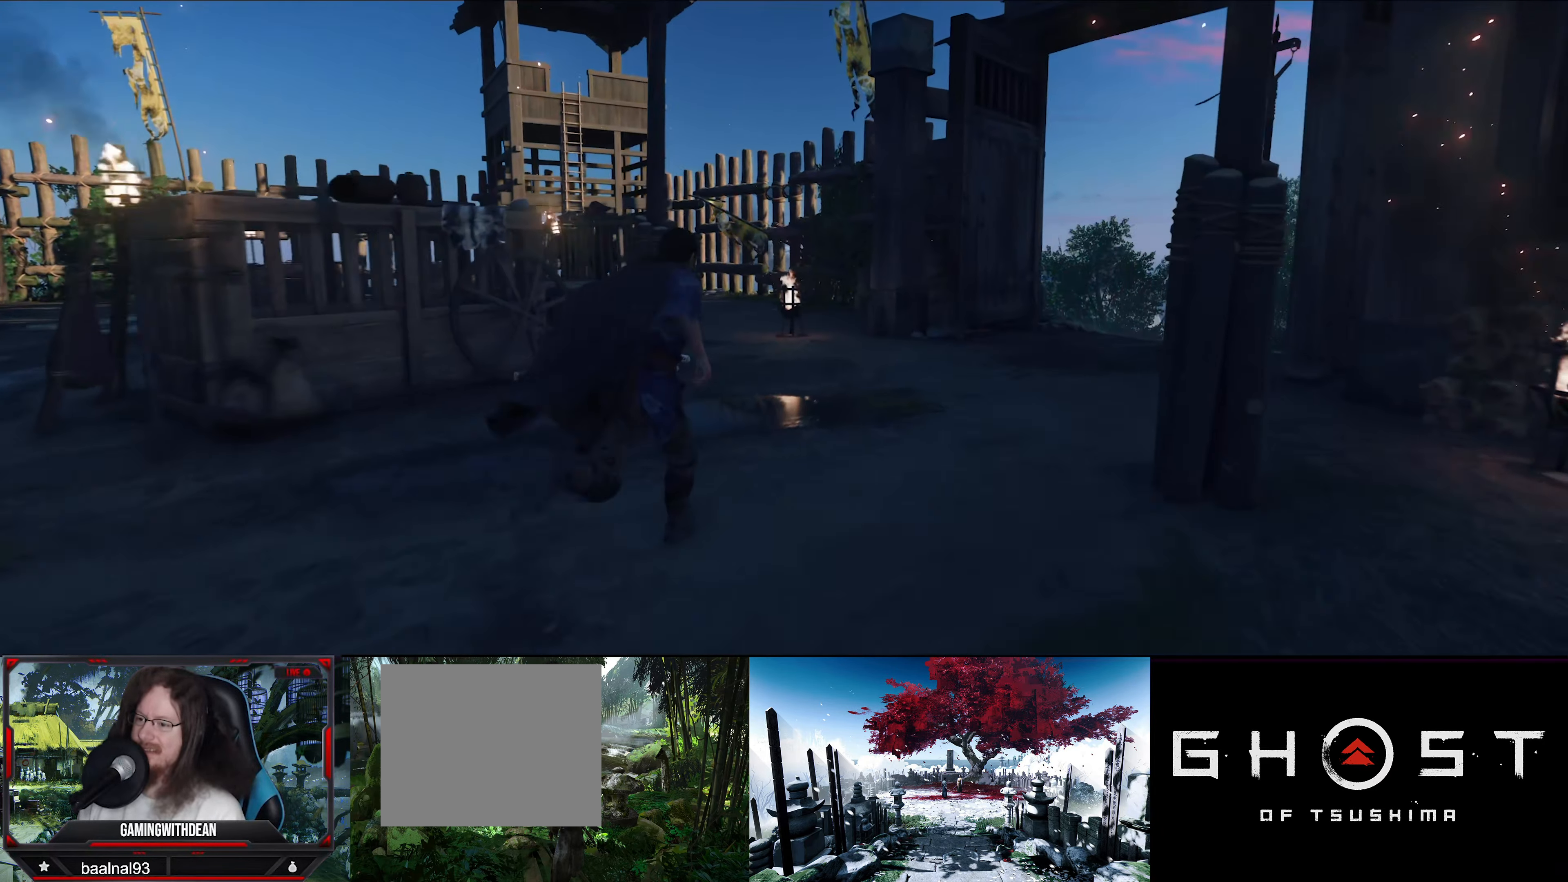
{"buttons": [], "left_stick": "up", "right_stick": "center", "events": [[300, "right_stick", "down-left"], [467, "right_stick", "center"]]}
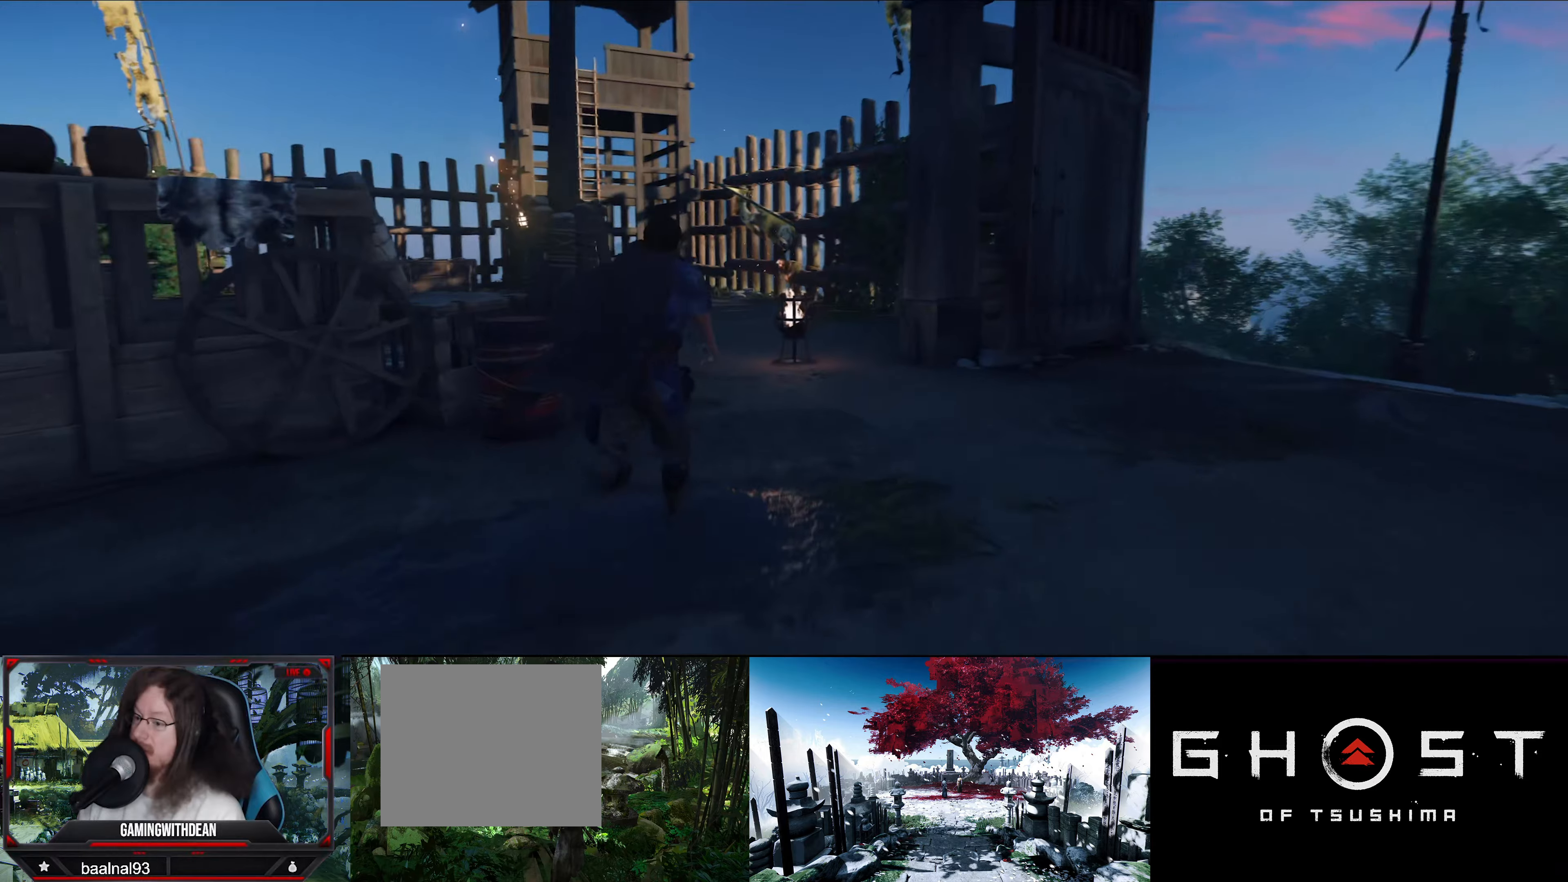
{"buttons": [], "left_stick": "up", "right_stick": "down-left", "events": [[500, "right_stick", "down-left"]]}
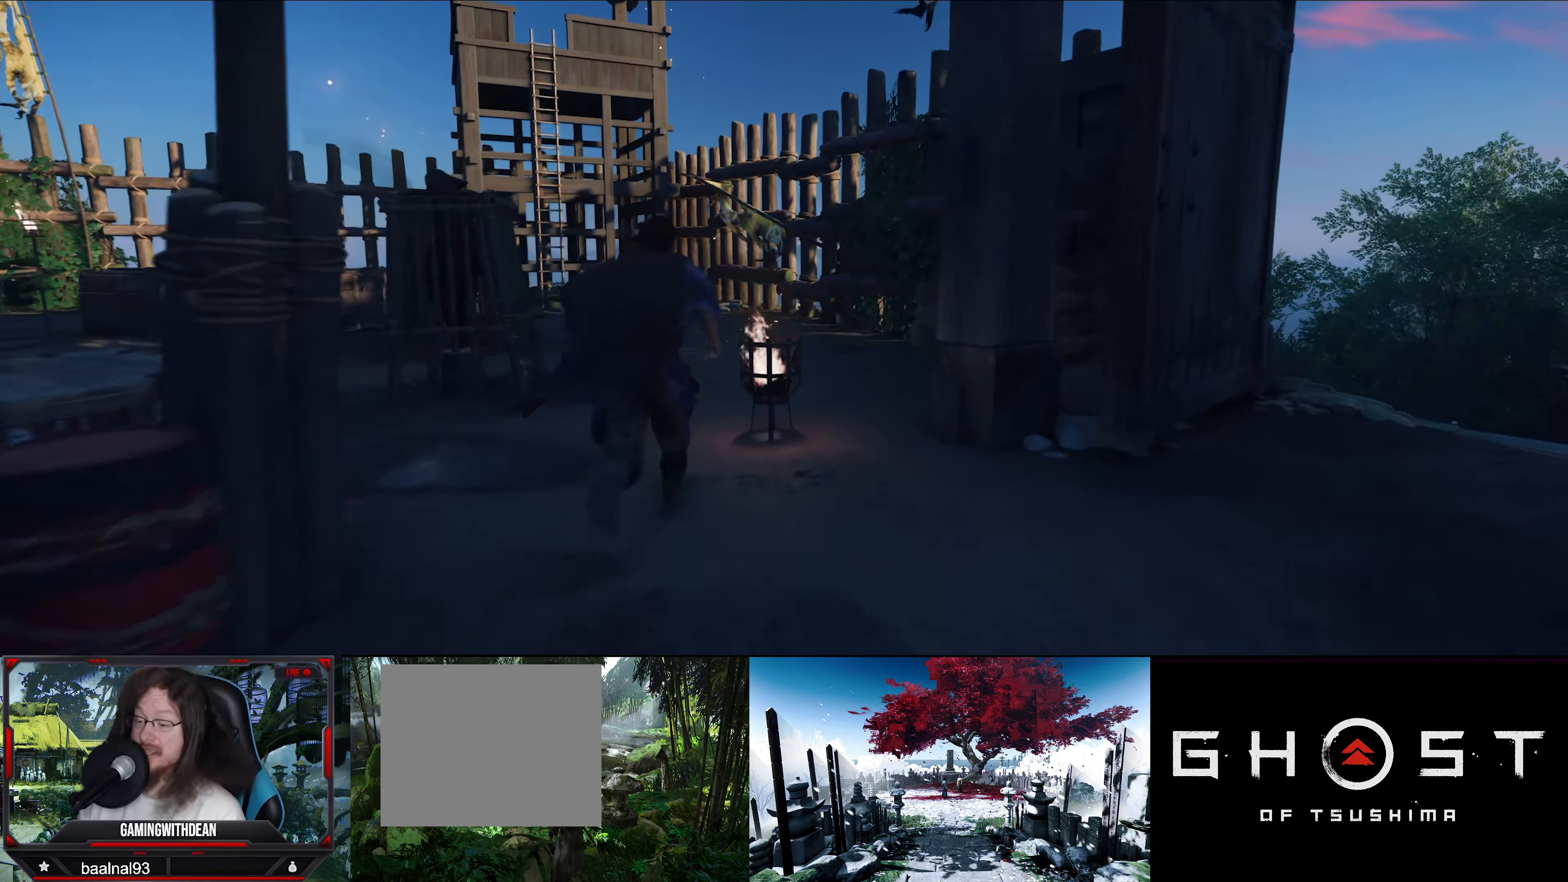
{"buttons": [], "left_stick": "up", "right_stick": "center", "events": [[200, "right_stick", "center"]]}
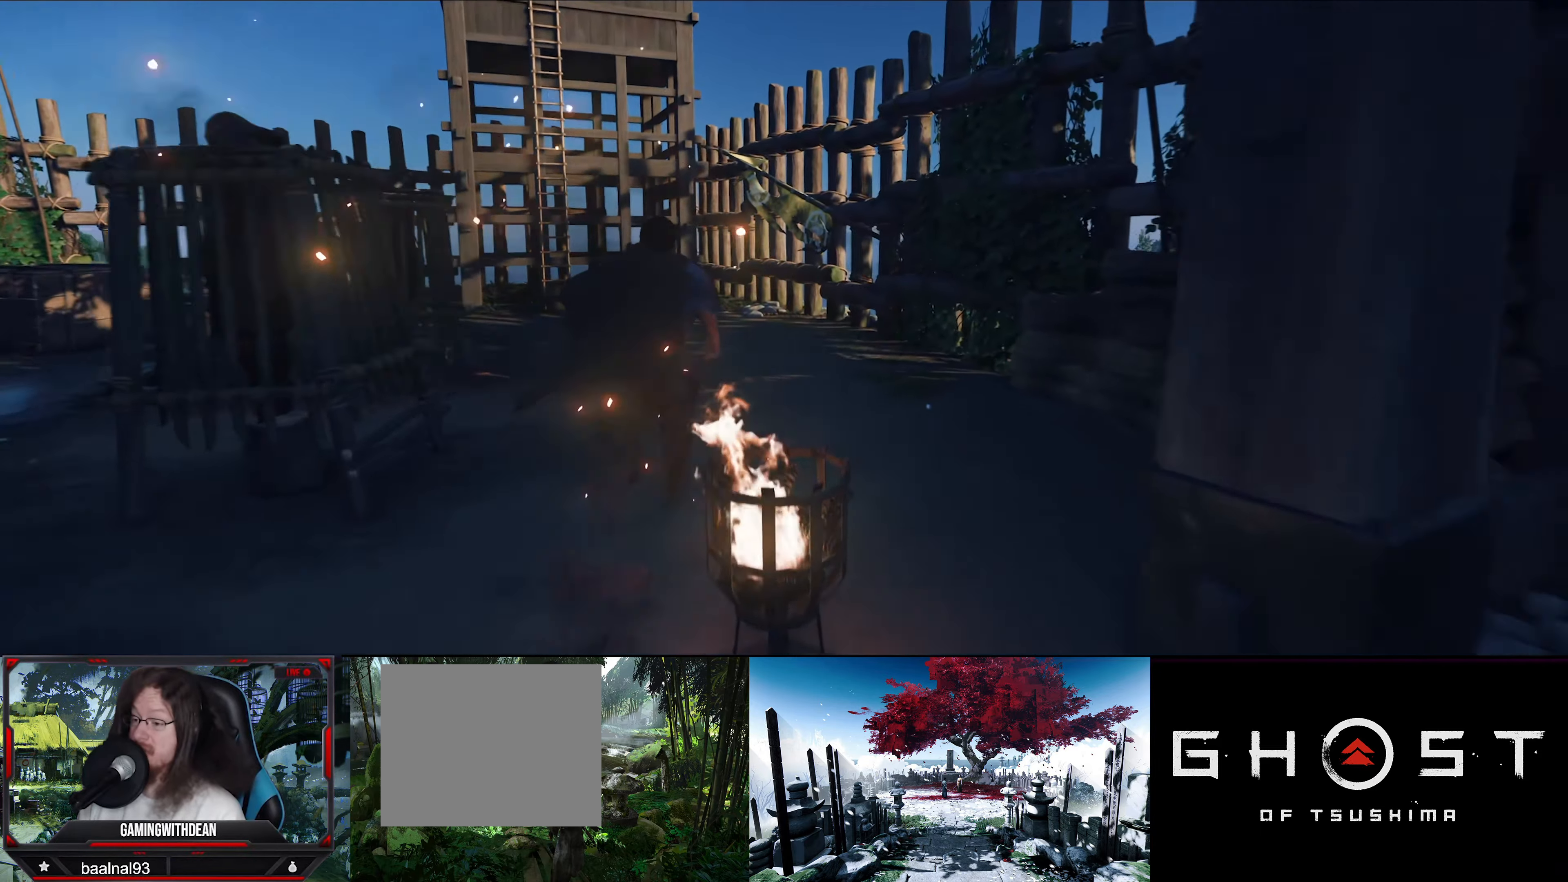
{"buttons": [], "left_stick": "up", "right_stick": "center", "events": [[17, "right_stick", "left"], [267, "right_stick", "center"]]}
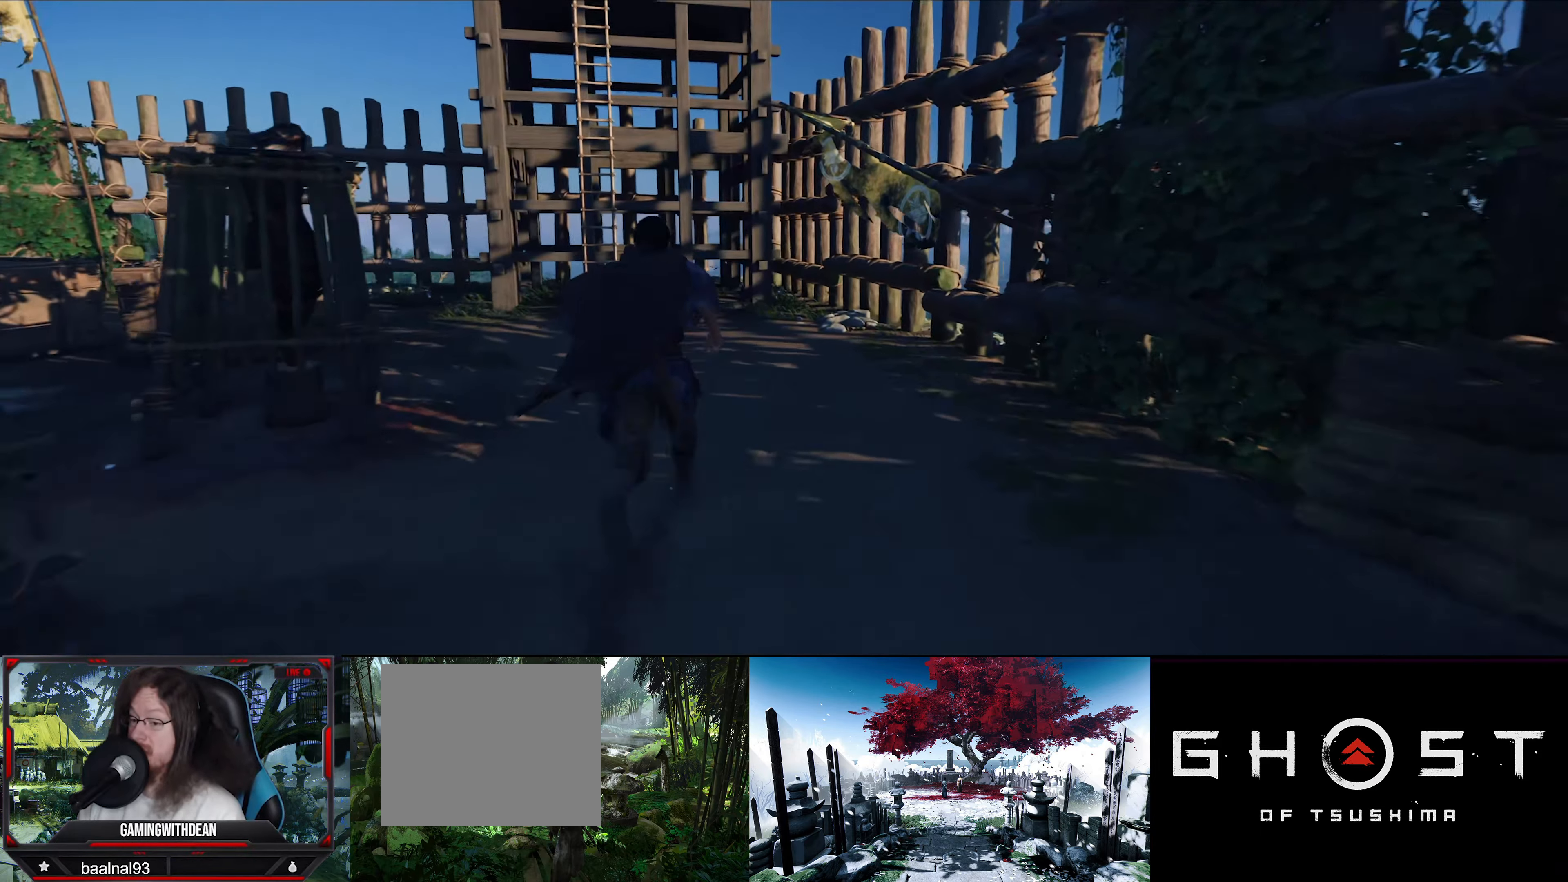
{"buttons": [], "left_stick": "up", "right_stick": "center", "events": [[250, "right_stick", "left"], [484, "right_stick", "center"]]}
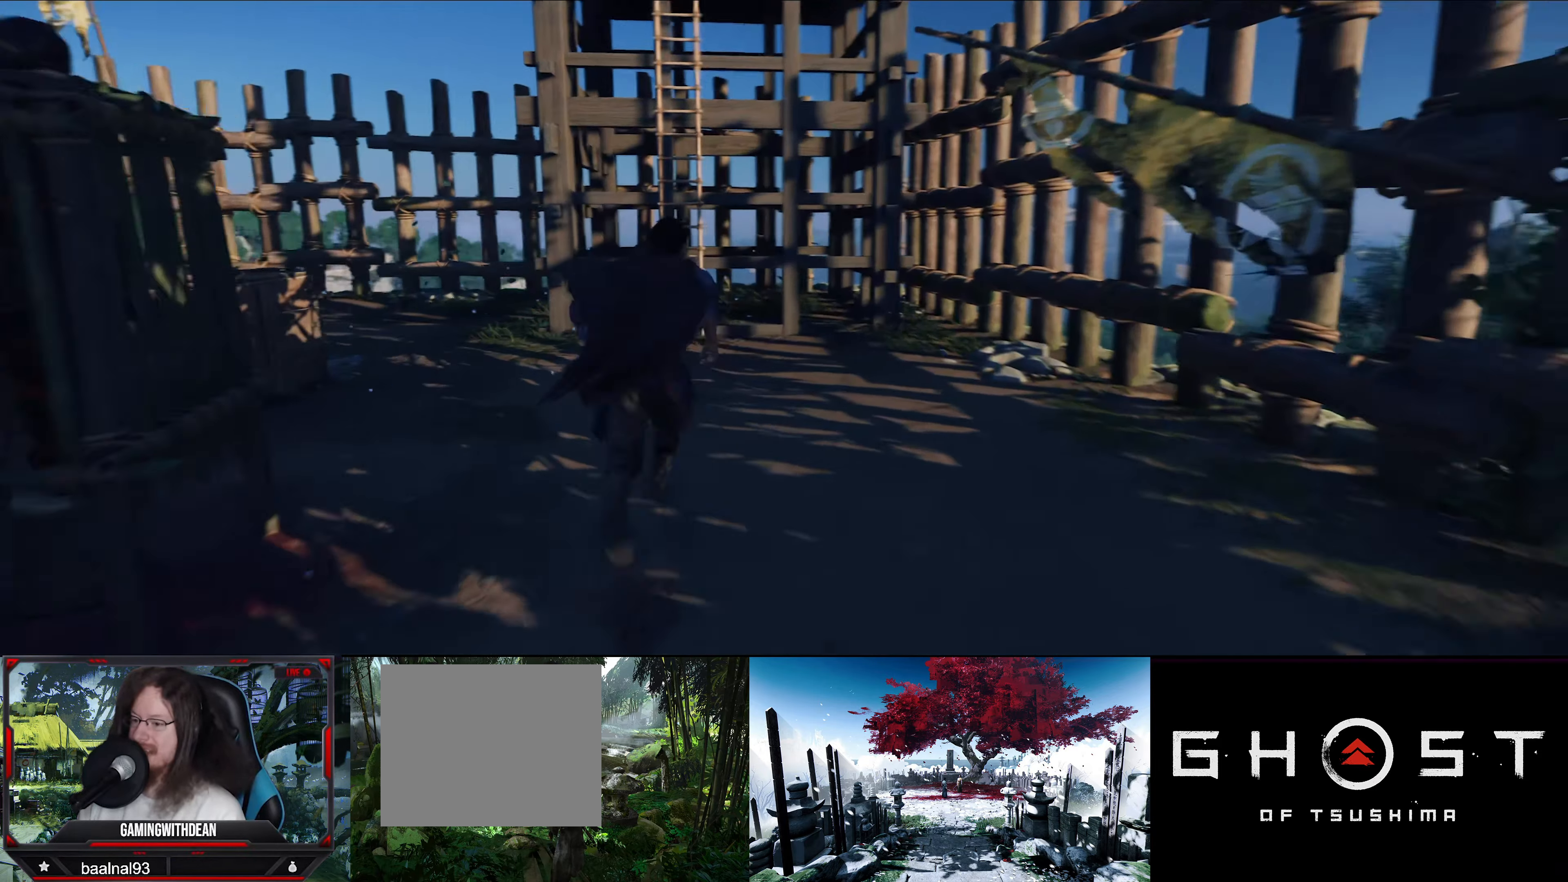
{"buttons": [], "left_stick": "up", "right_stick": "left", "events": [[350, "right_stick", "left"]]}
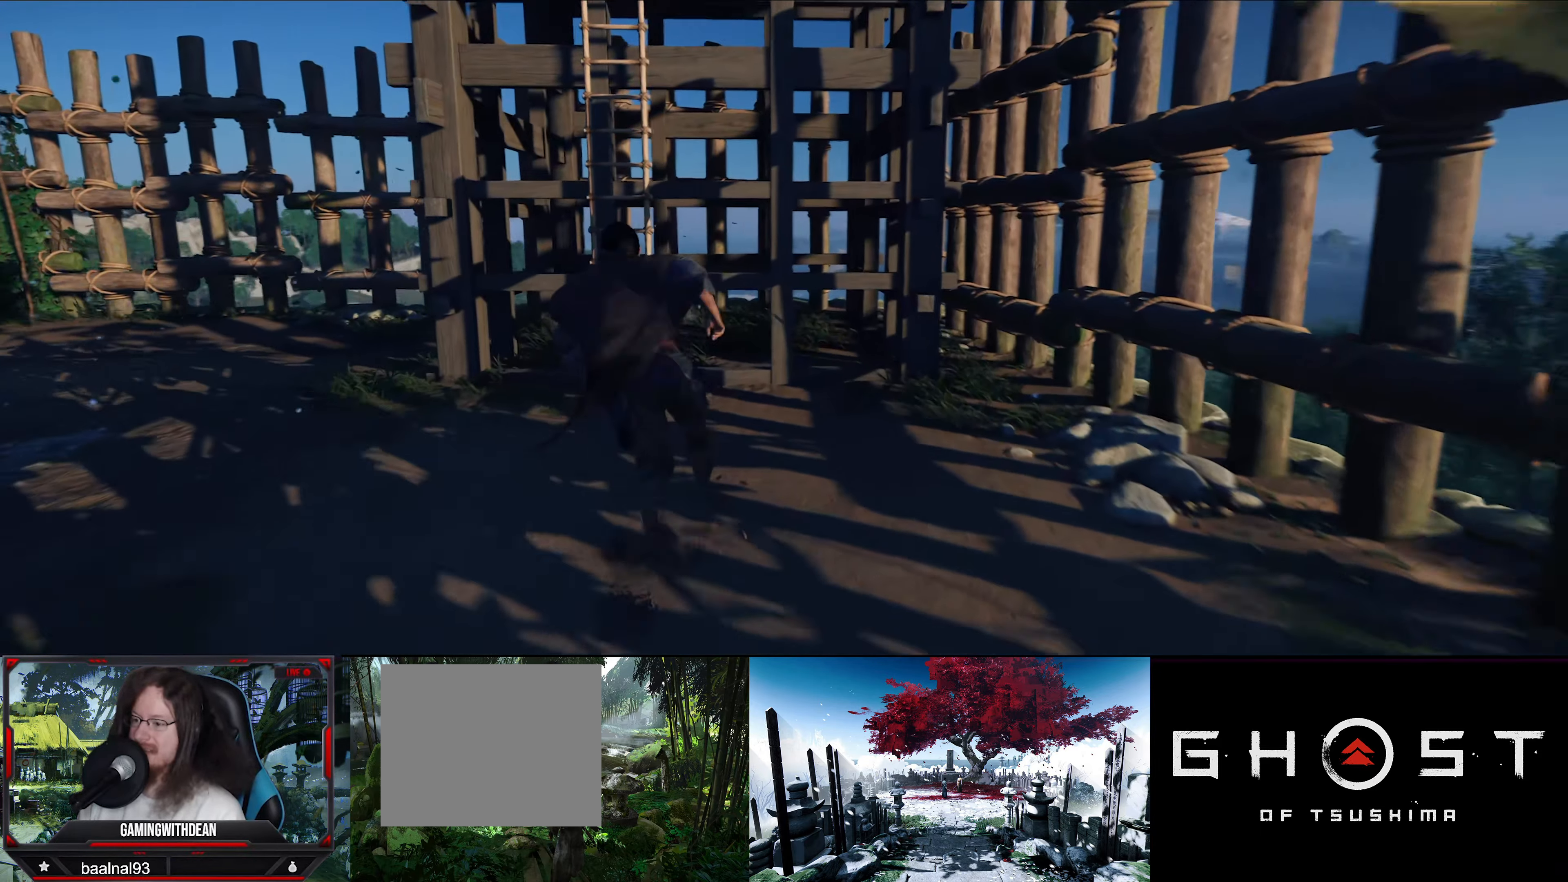
{"buttons": [], "left_stick": "center", "right_stick": "center", "events": [[34, "right_stick", "center"], [100, "left_stick", "center"]]}
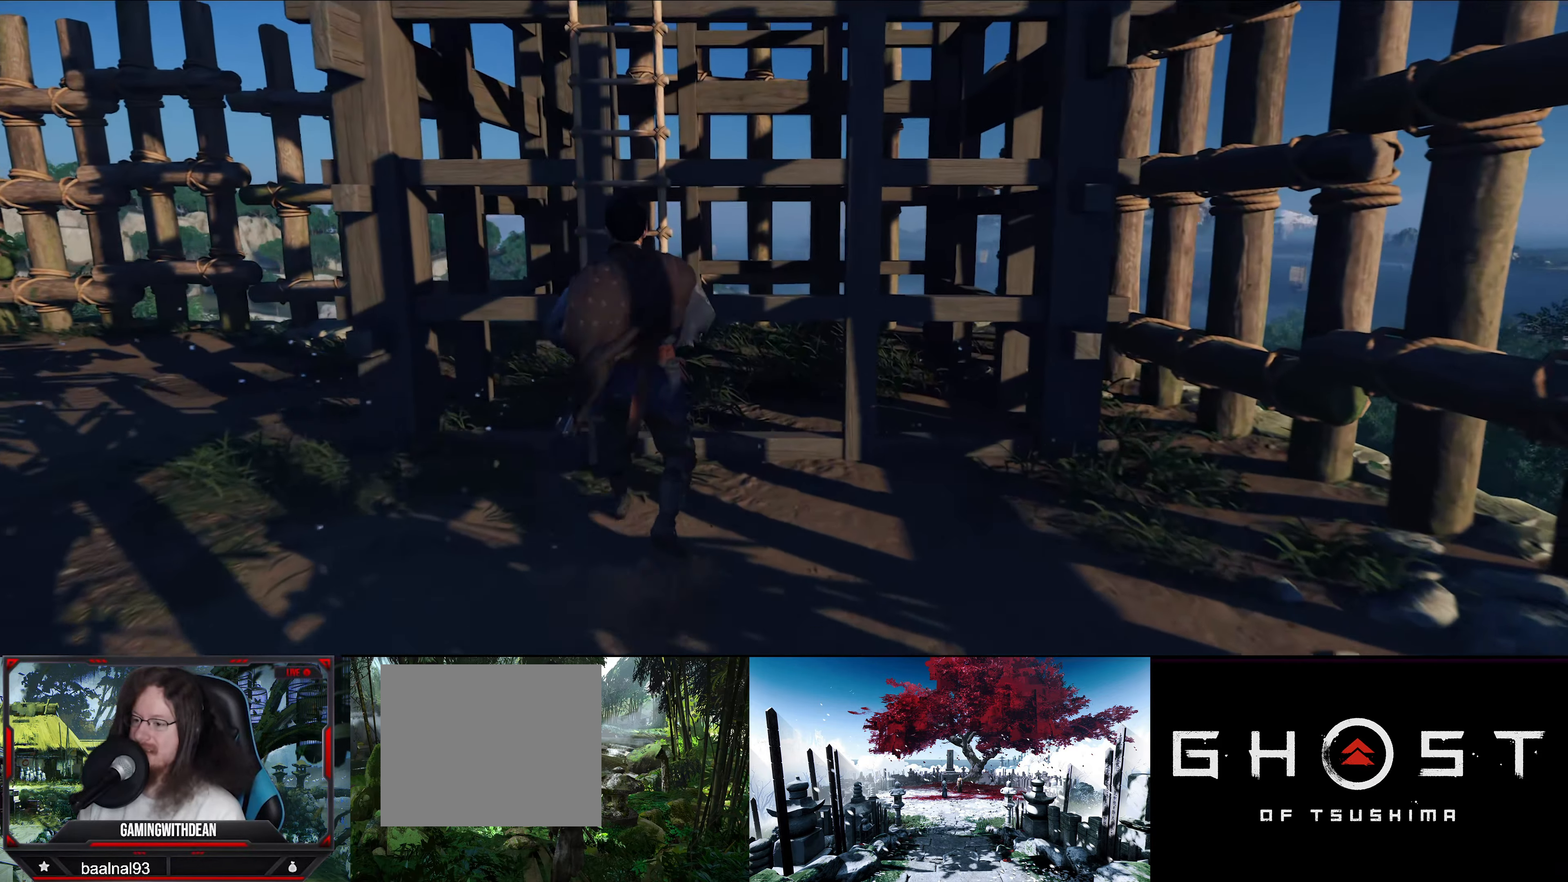
{"buttons": [], "left_stick": "up", "right_stick": "center", "events": [[150, "left_stick", "up"]]}